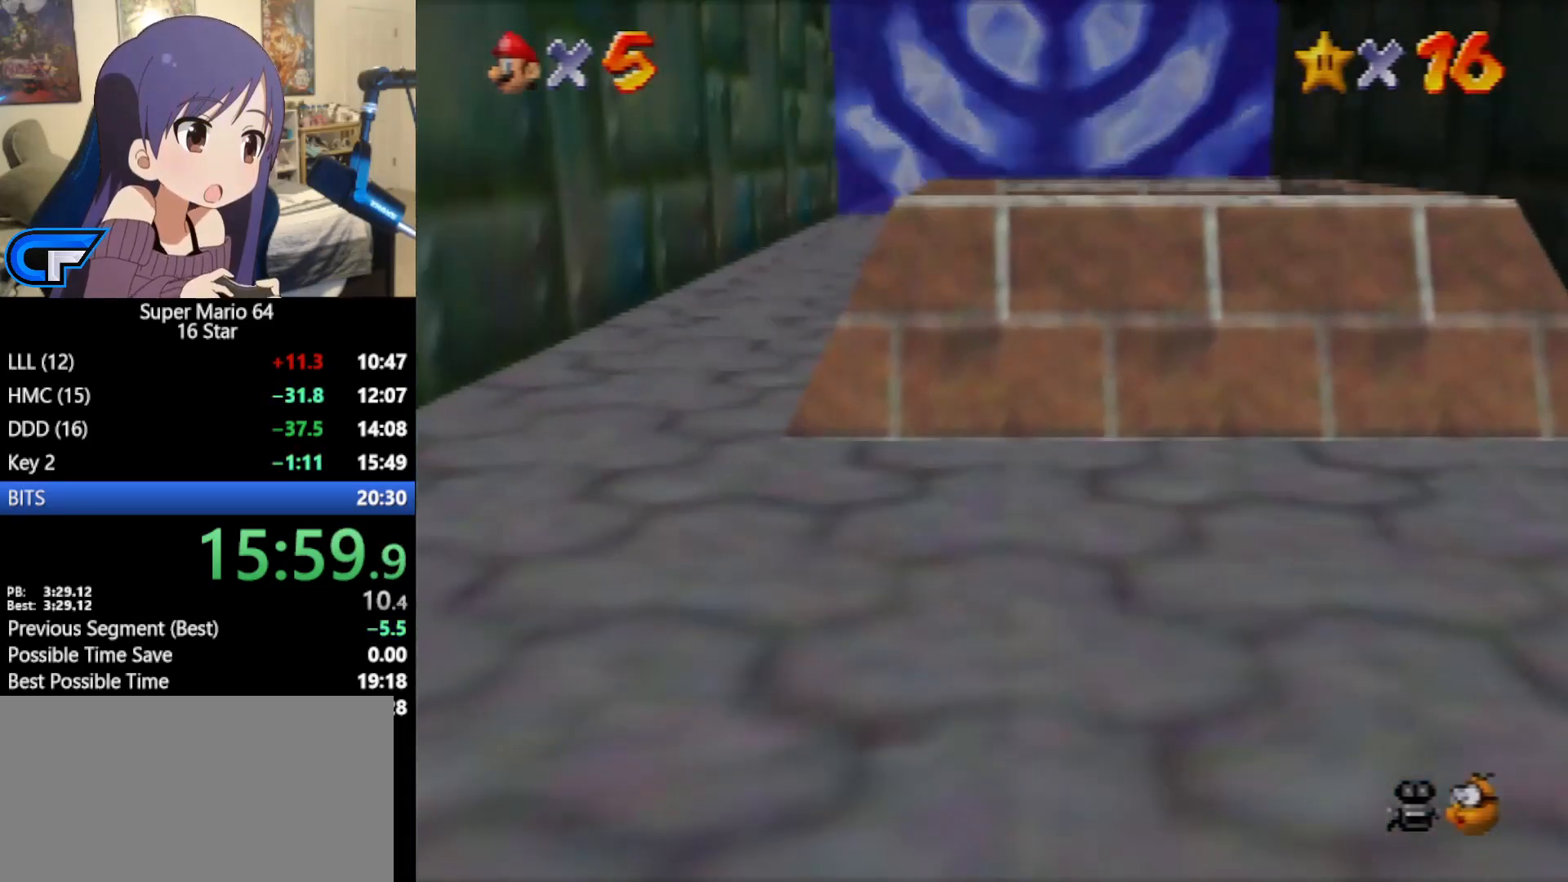
Gameplay with a controller (Nintendo layout); each line is a JSON object with the inputs held at the frame after it. "events" lists button and stick changes between this image and that frame as [ms after this image, input, new state], when the widget could be followed in between. Not read: L1 L3 R3.
{"buttons": [], "left_stick": "center", "events": [[267, "left_stick", "center"]]}
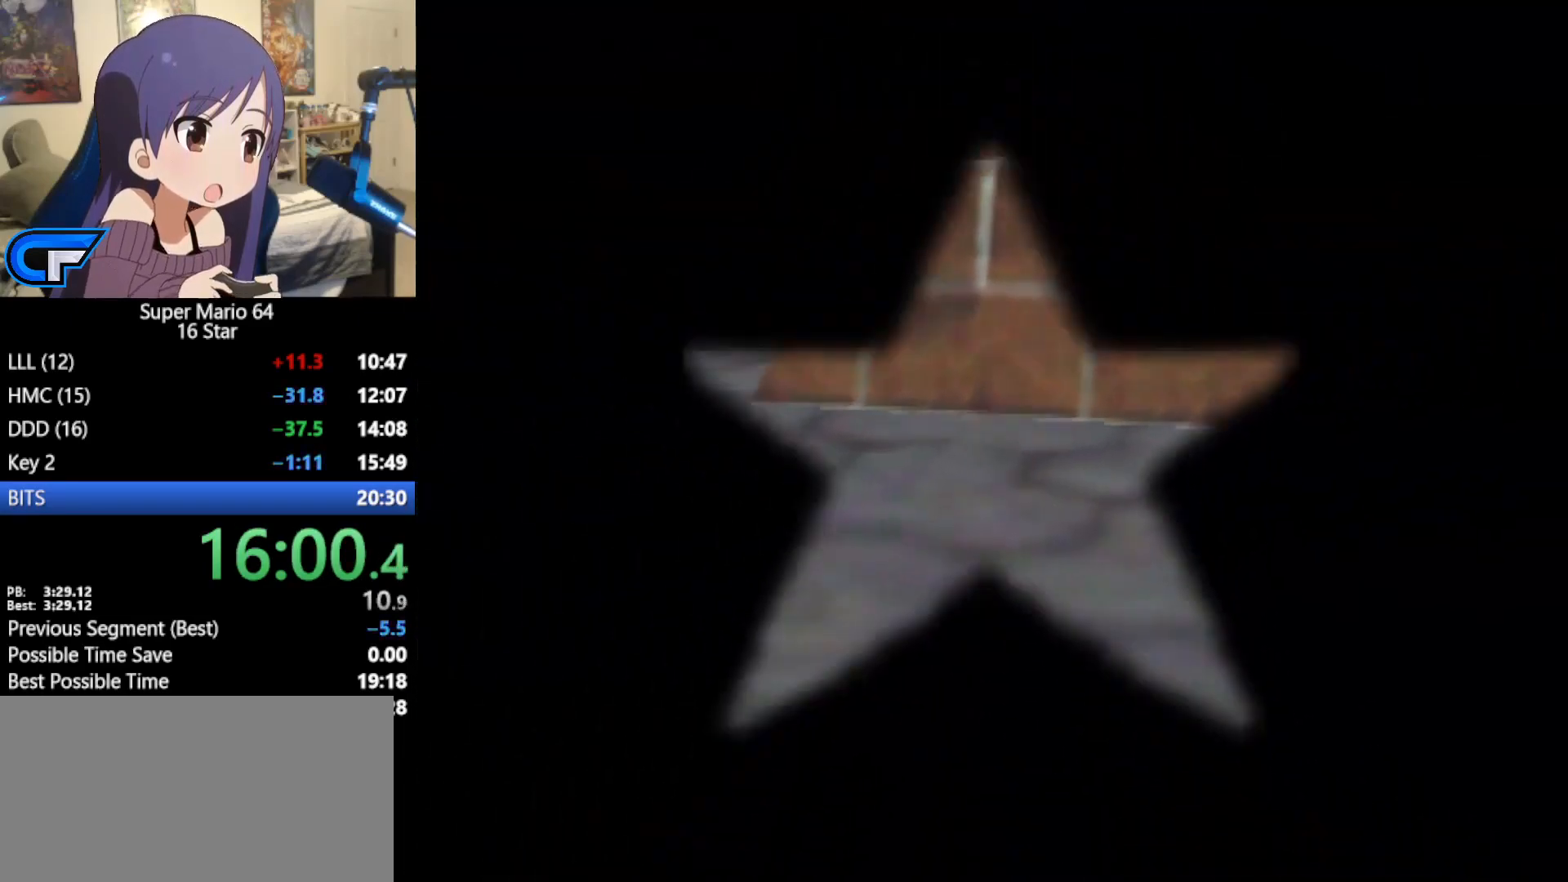
{"buttons": [], "left_stick": "center", "events": []}
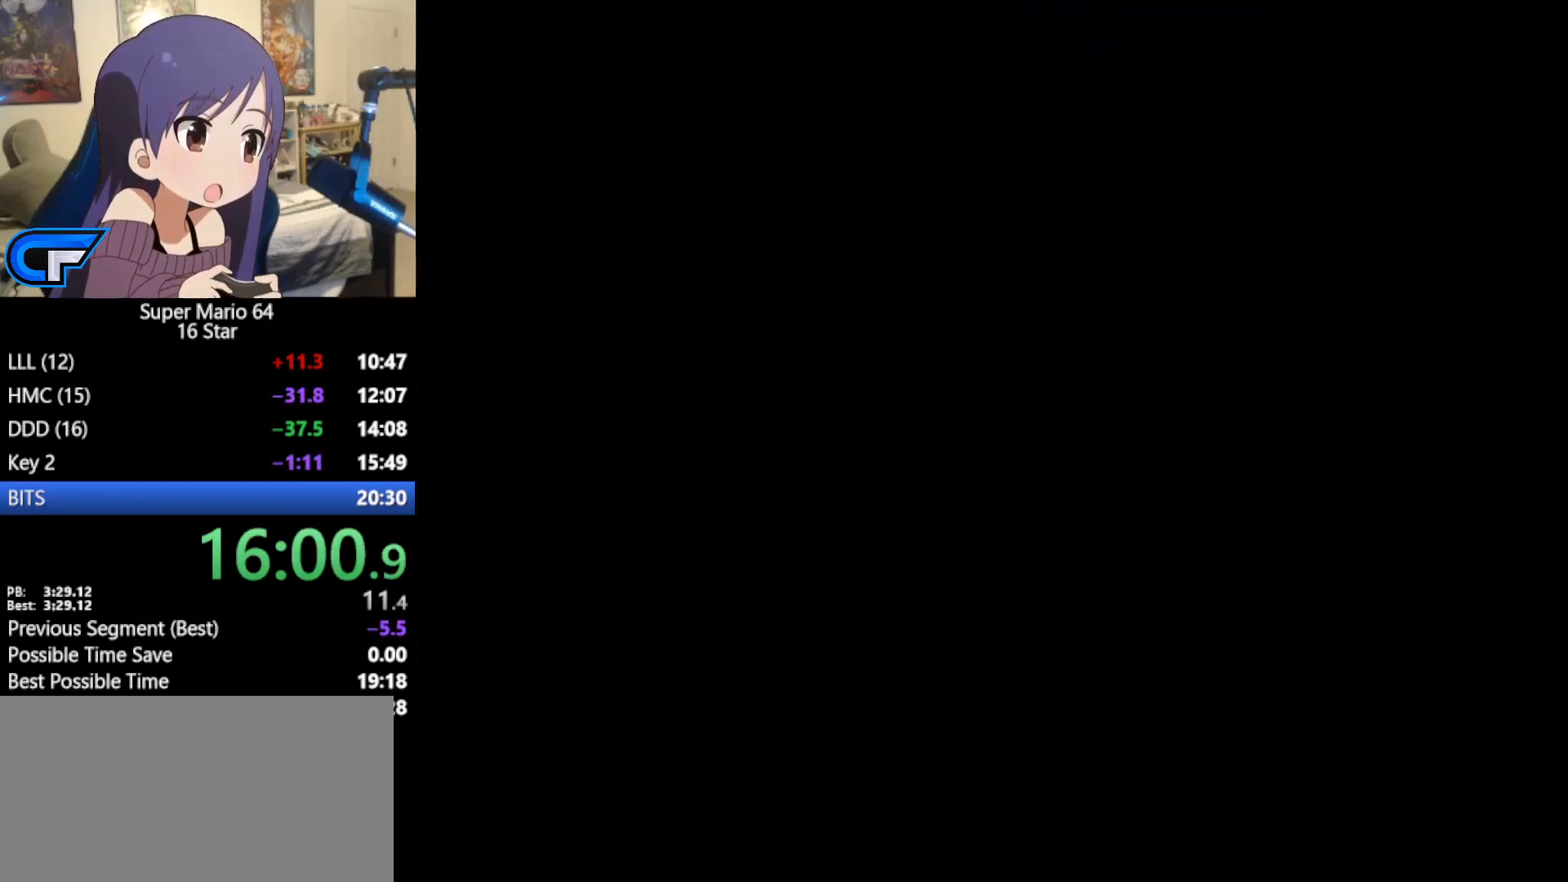
{"buttons": [], "left_stick": "center", "events": []}
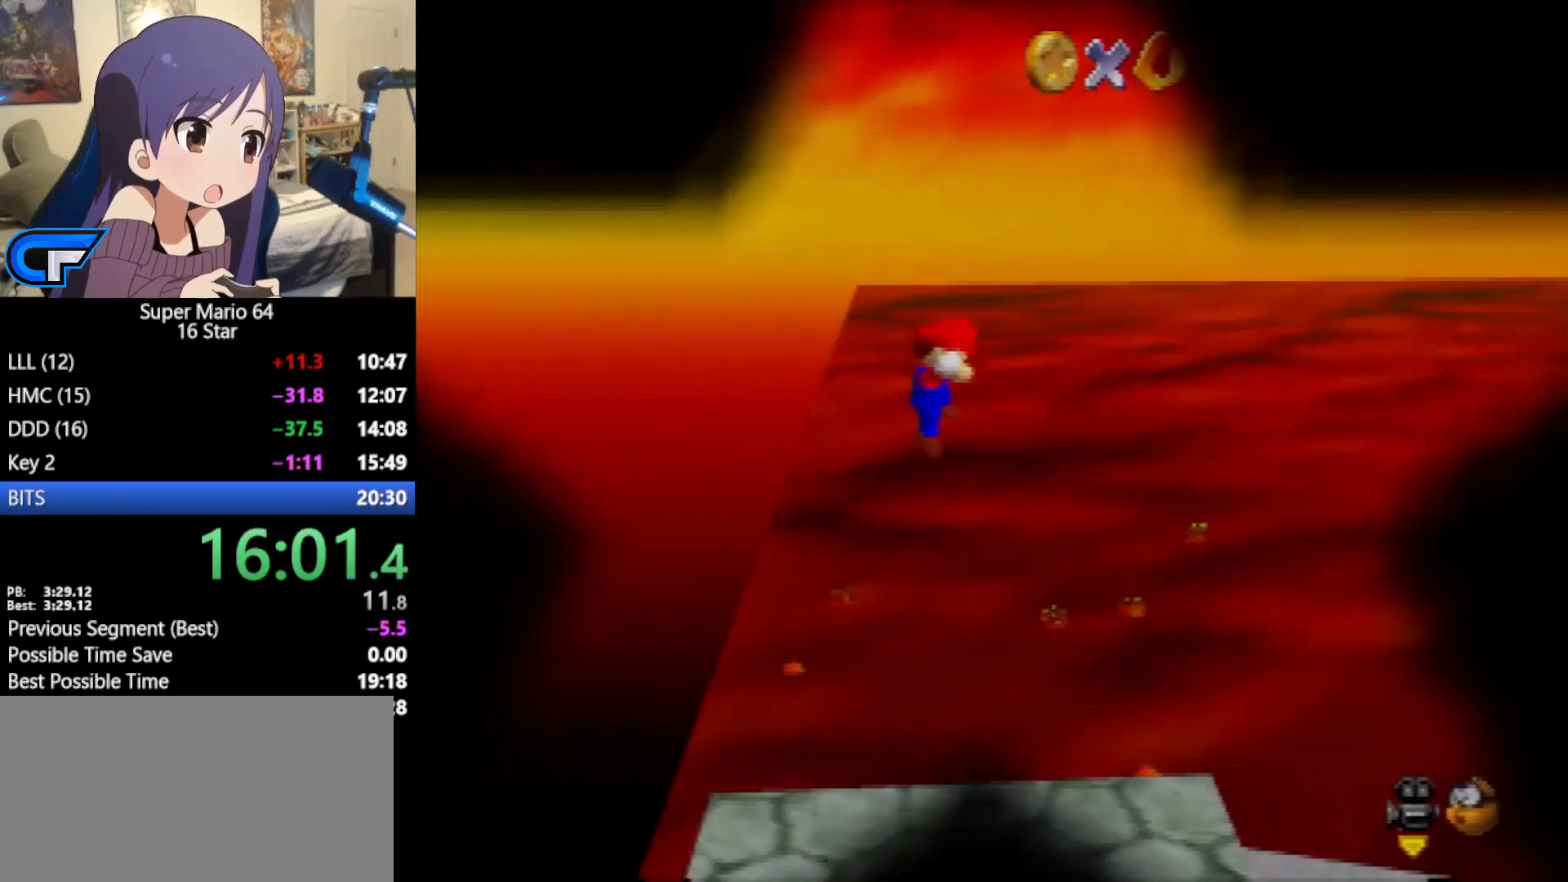
{"buttons": [], "left_stick": "center", "events": []}
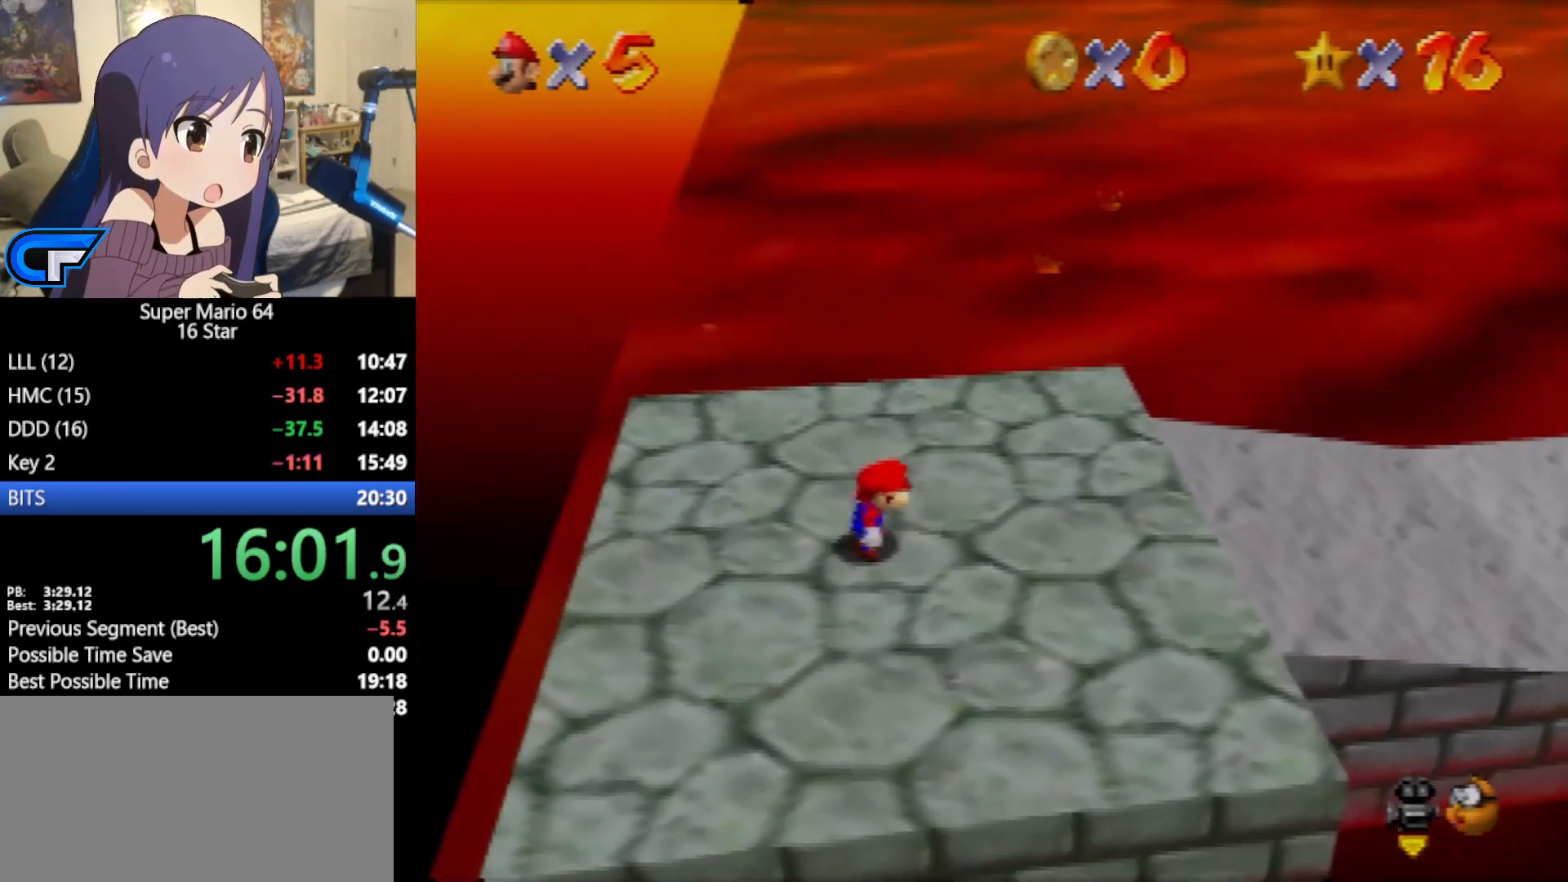
{"buttons": [], "left_stick": "center", "events": []}
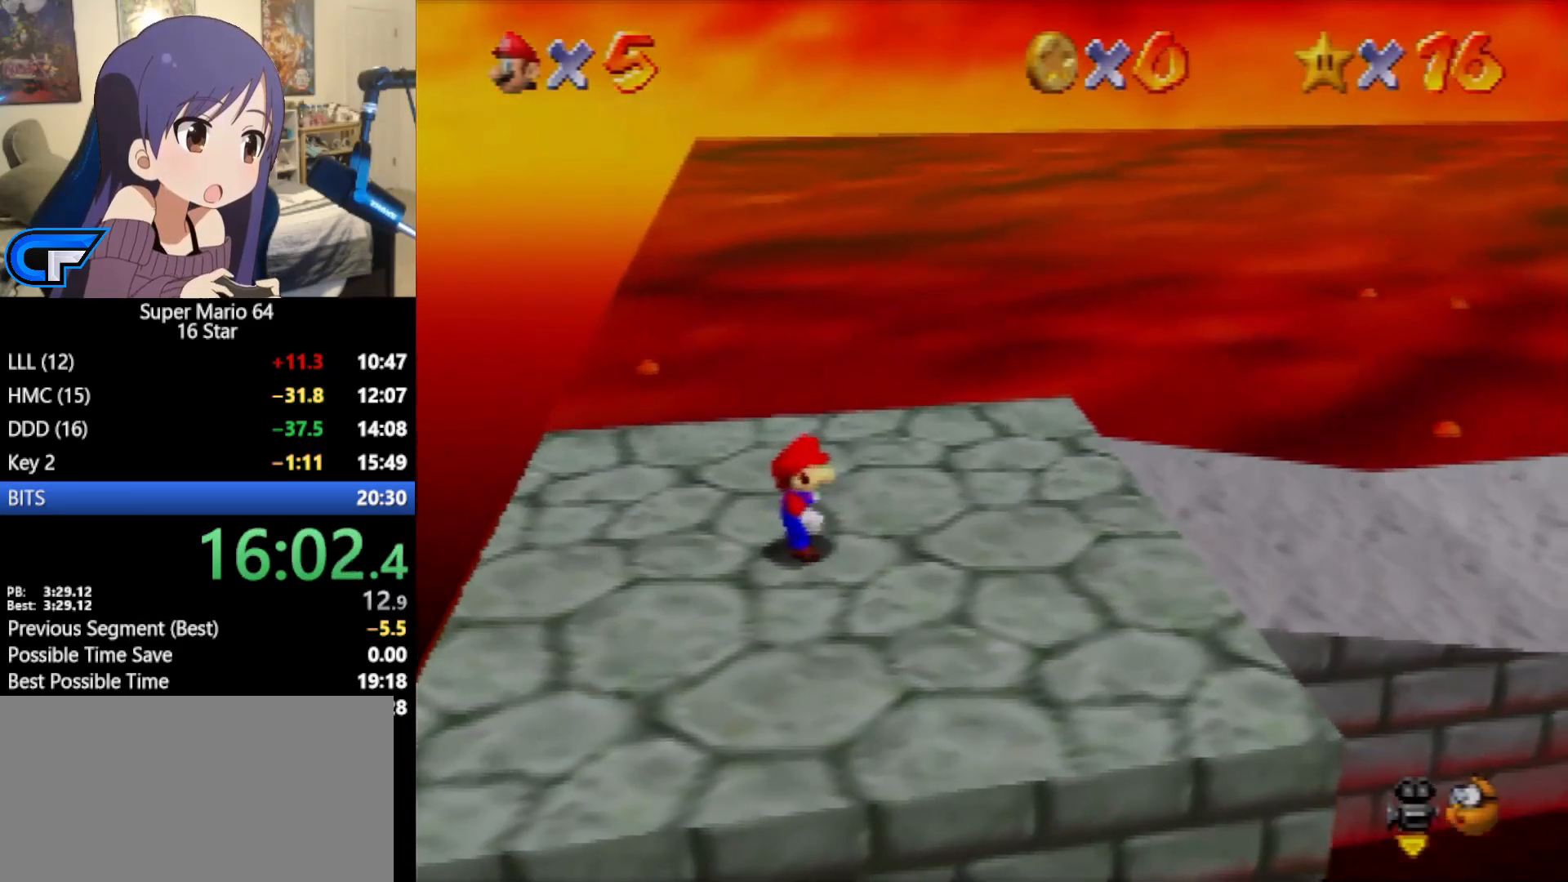
{"buttons": [], "left_stick": "down", "events": [[117, "START", "down"], [233, "START", "up"], [467, "left_stick", "down"]]}
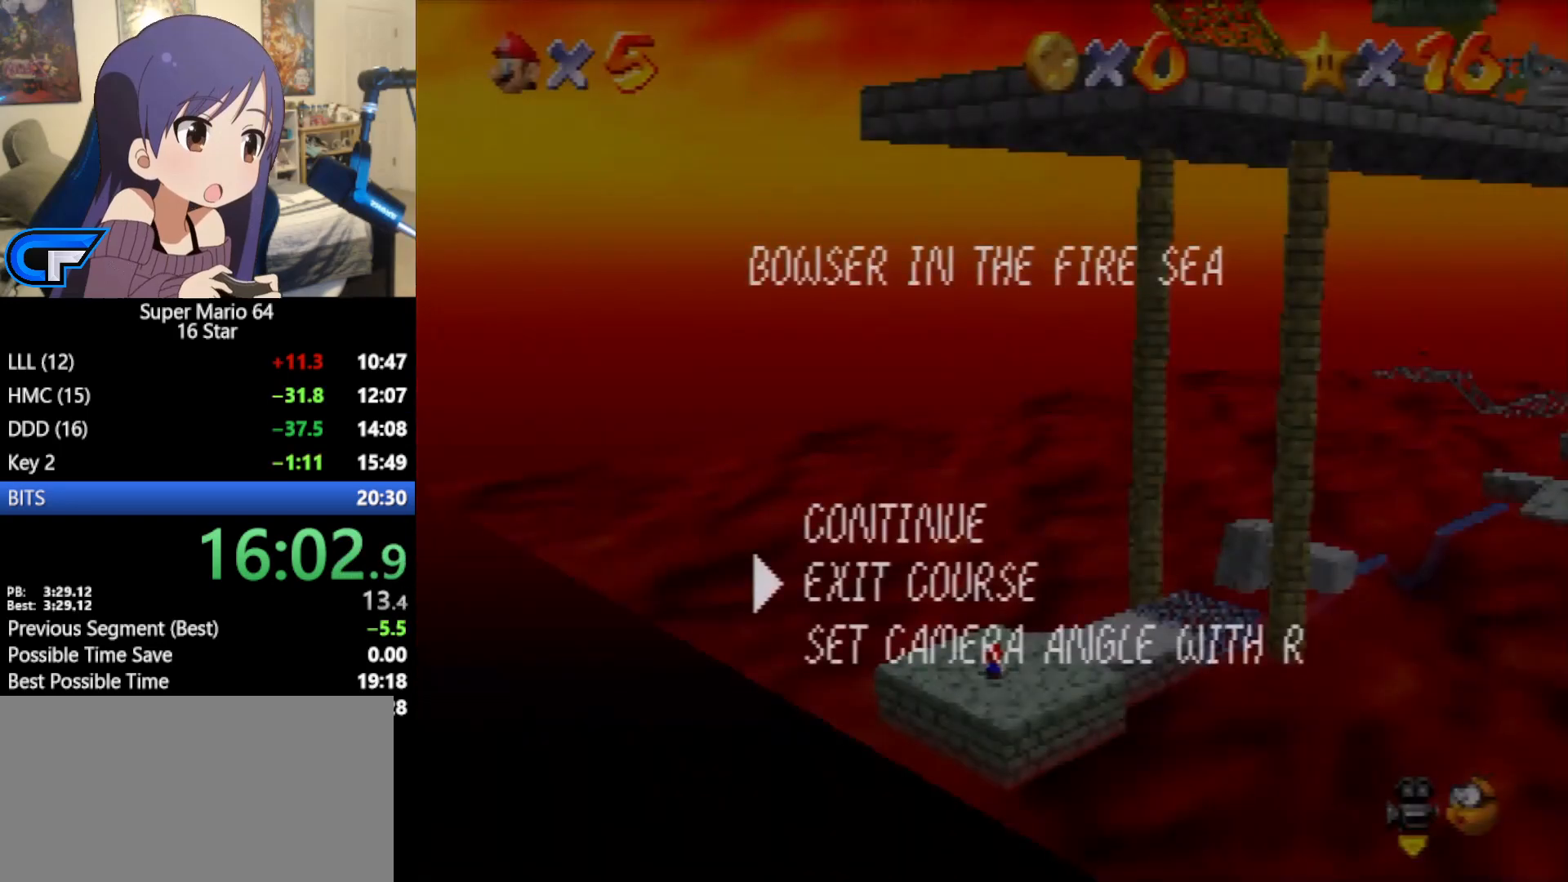
{"buttons": [], "left_stick": "center", "events": [[17, "A", "down"], [117, "A", "up"], [117, "left_stick", "center"]]}
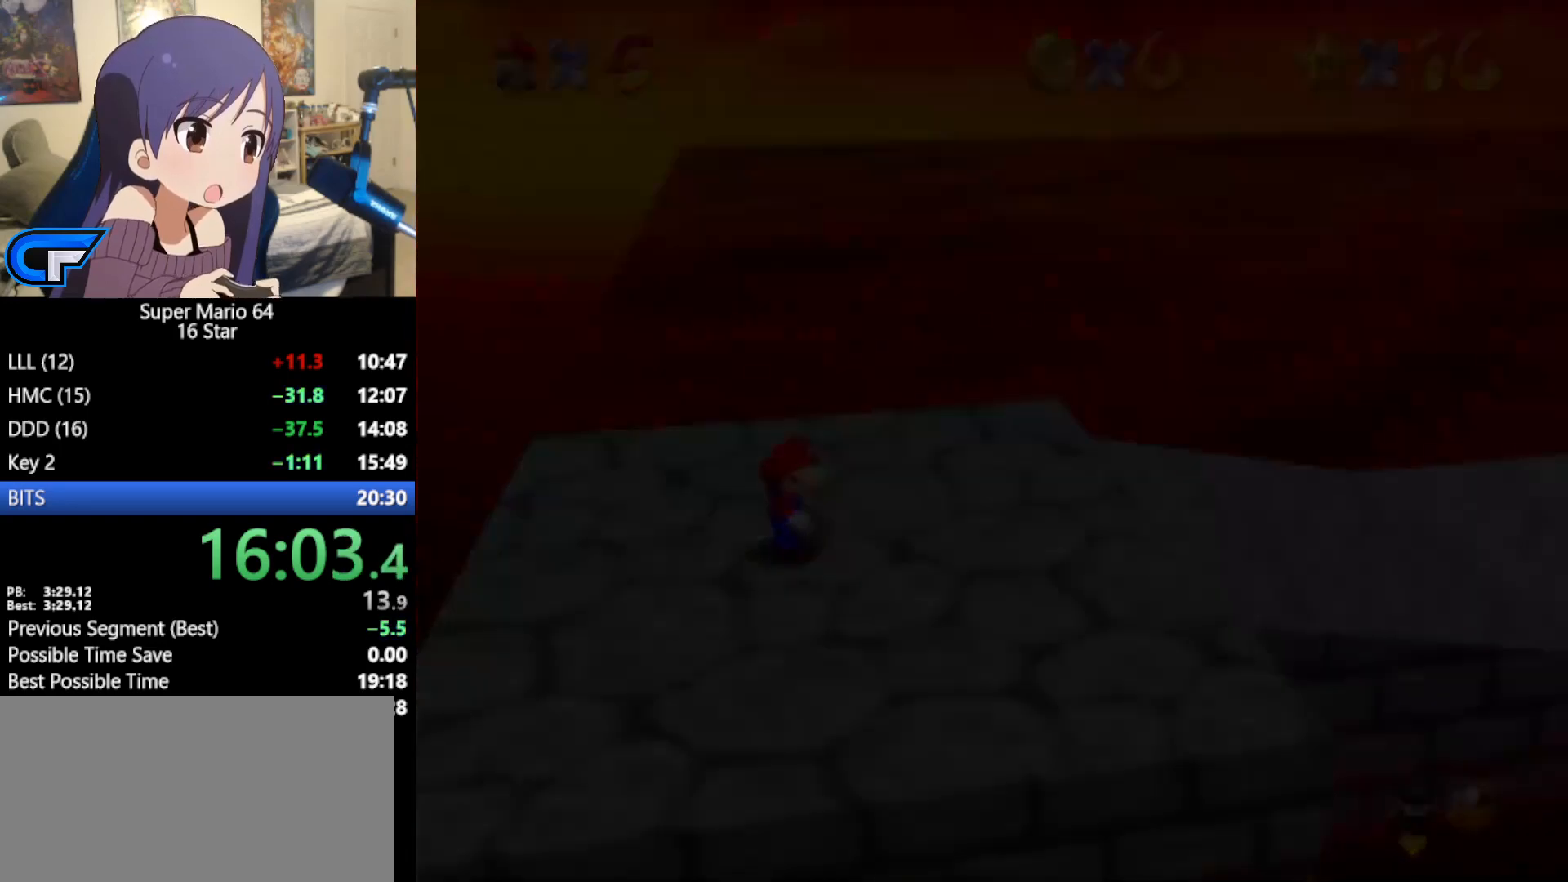
{"buttons": [], "left_stick": "up", "events": [[483, "left_stick", "up"]]}
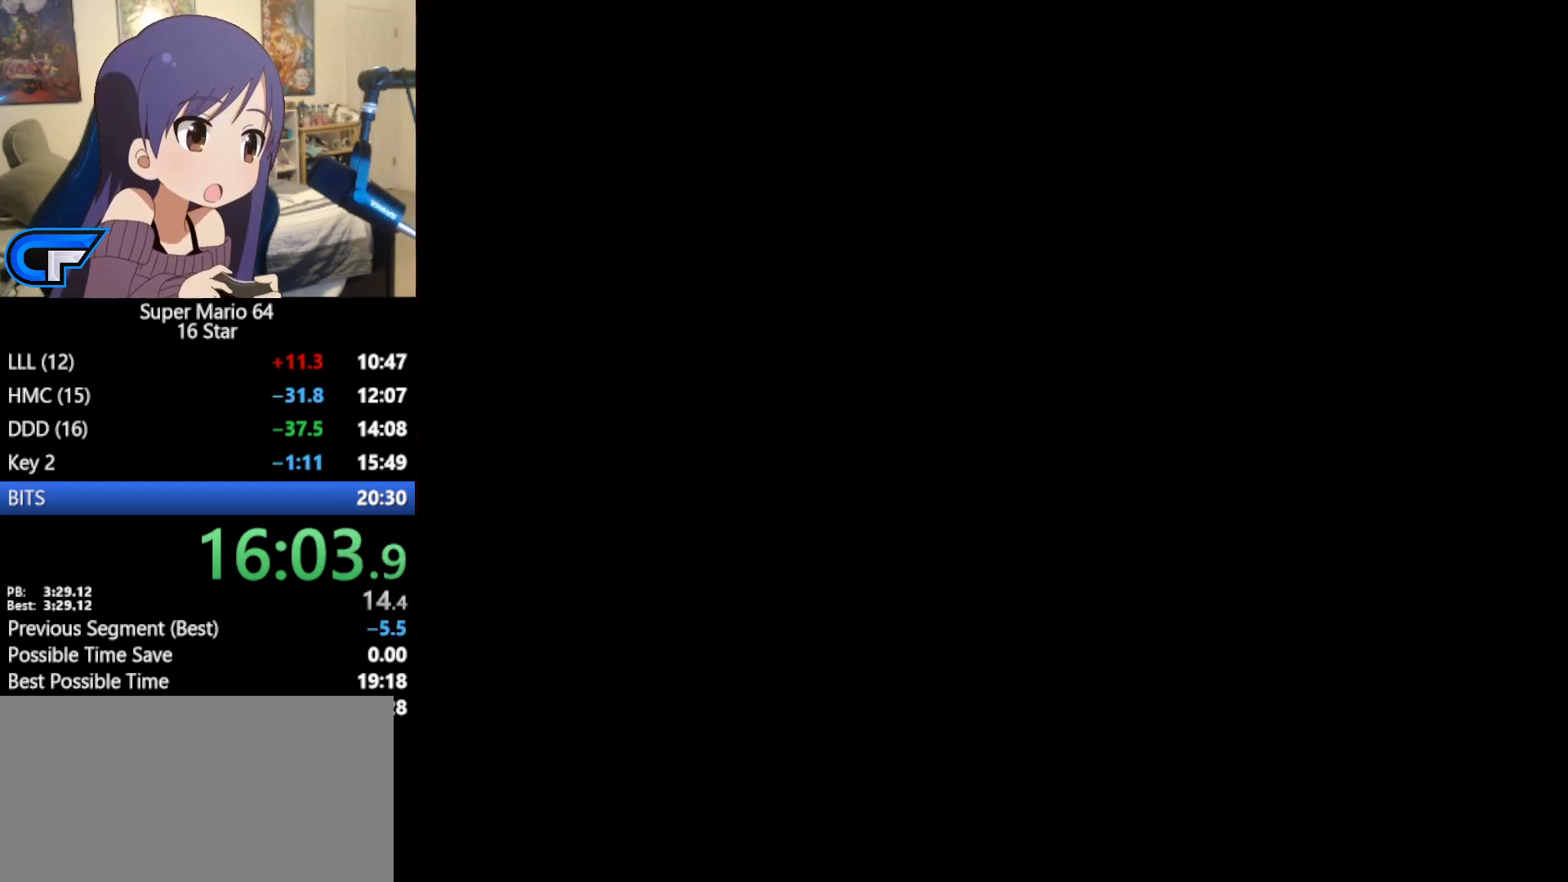
{"buttons": [], "left_stick": "up", "events": []}
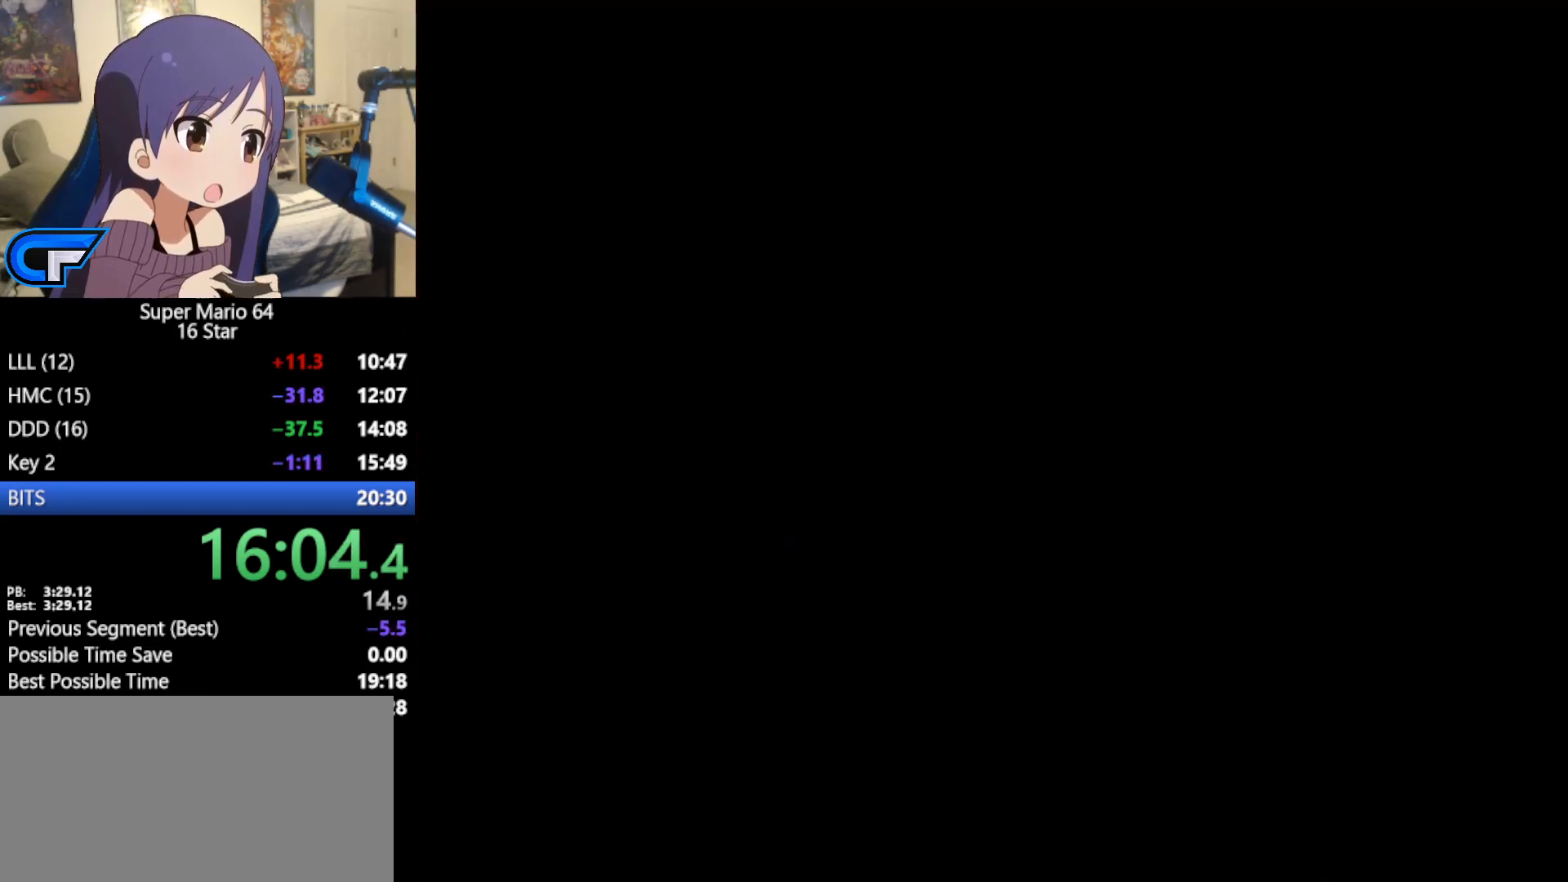
{"buttons": [], "left_stick": "up", "events": []}
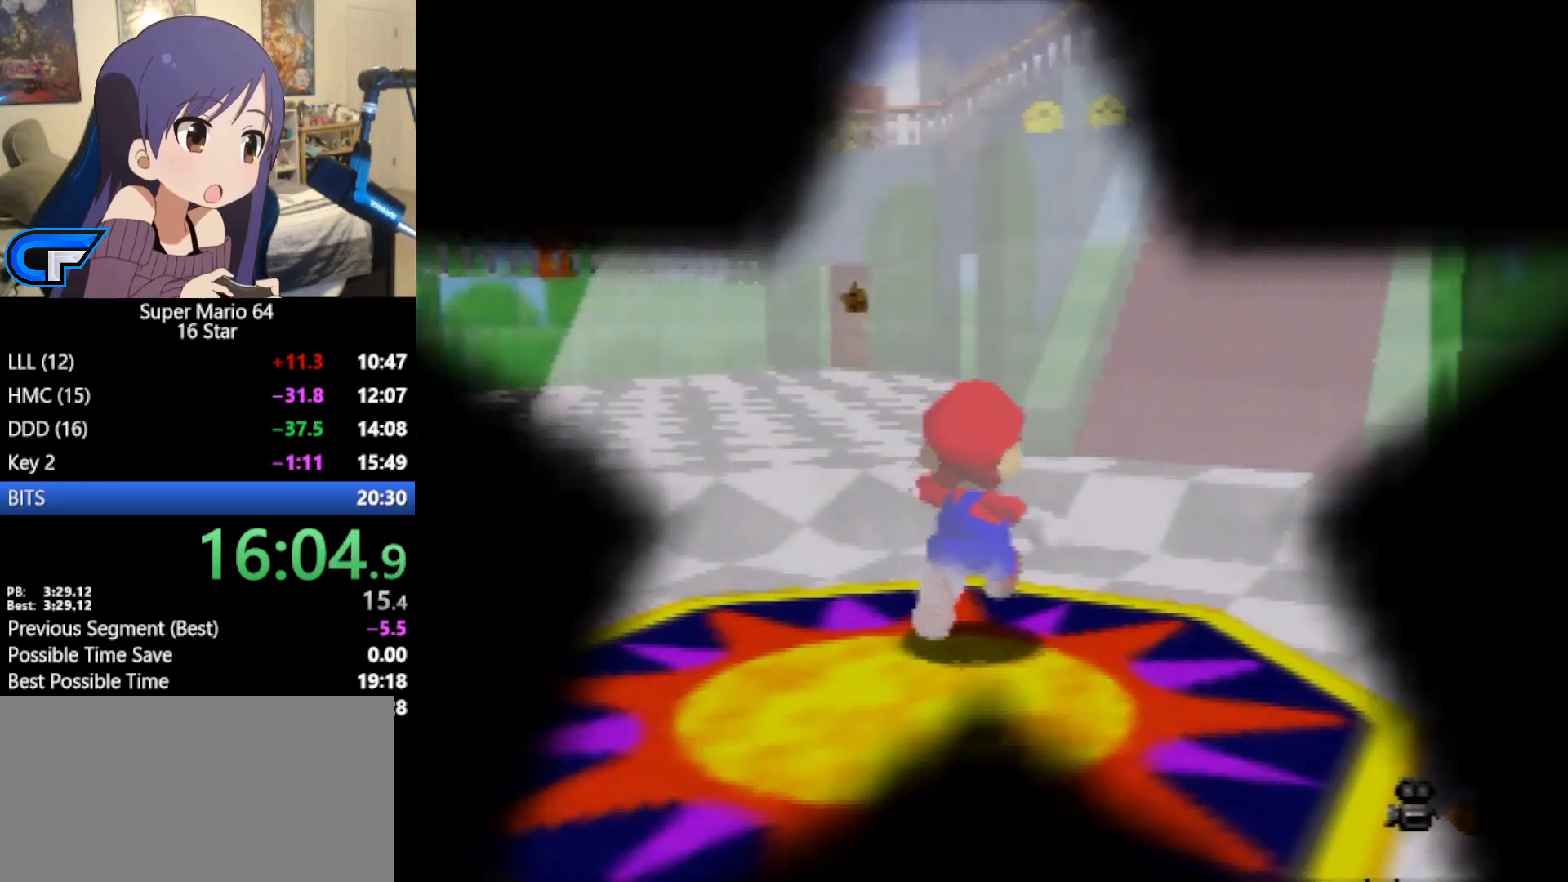
{"buttons": ["Z"], "left_stick": "up-right", "events": [[233, "left_stick", "up-right"], [433, "Z", "down"]]}
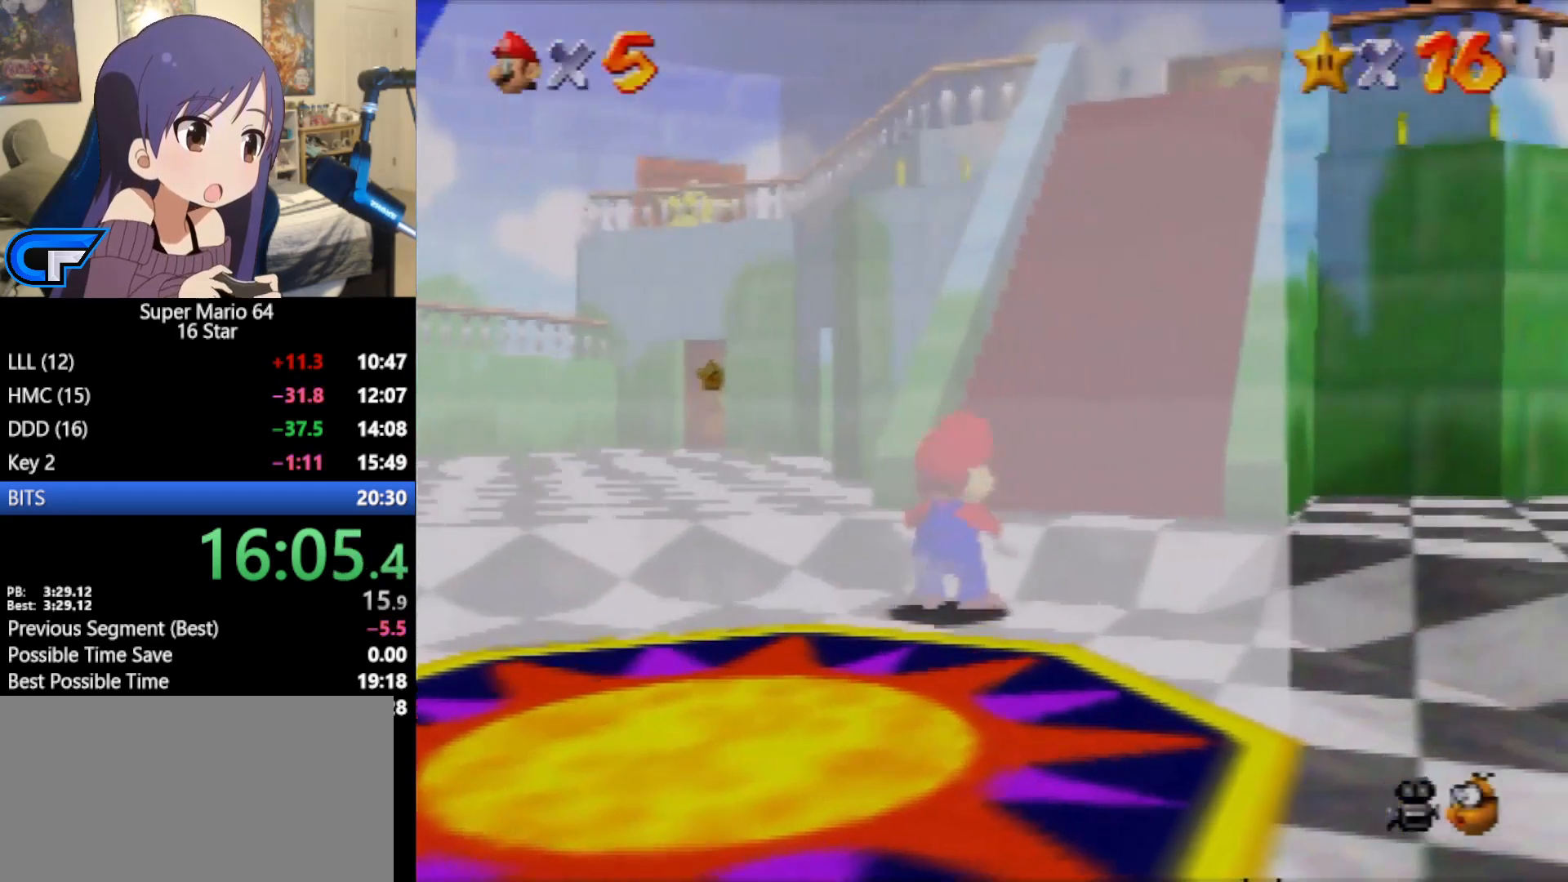
{"buttons": ["Z"], "left_stick": "up-right", "events": [[17, "A", "down"], [83, "A", "up"]]}
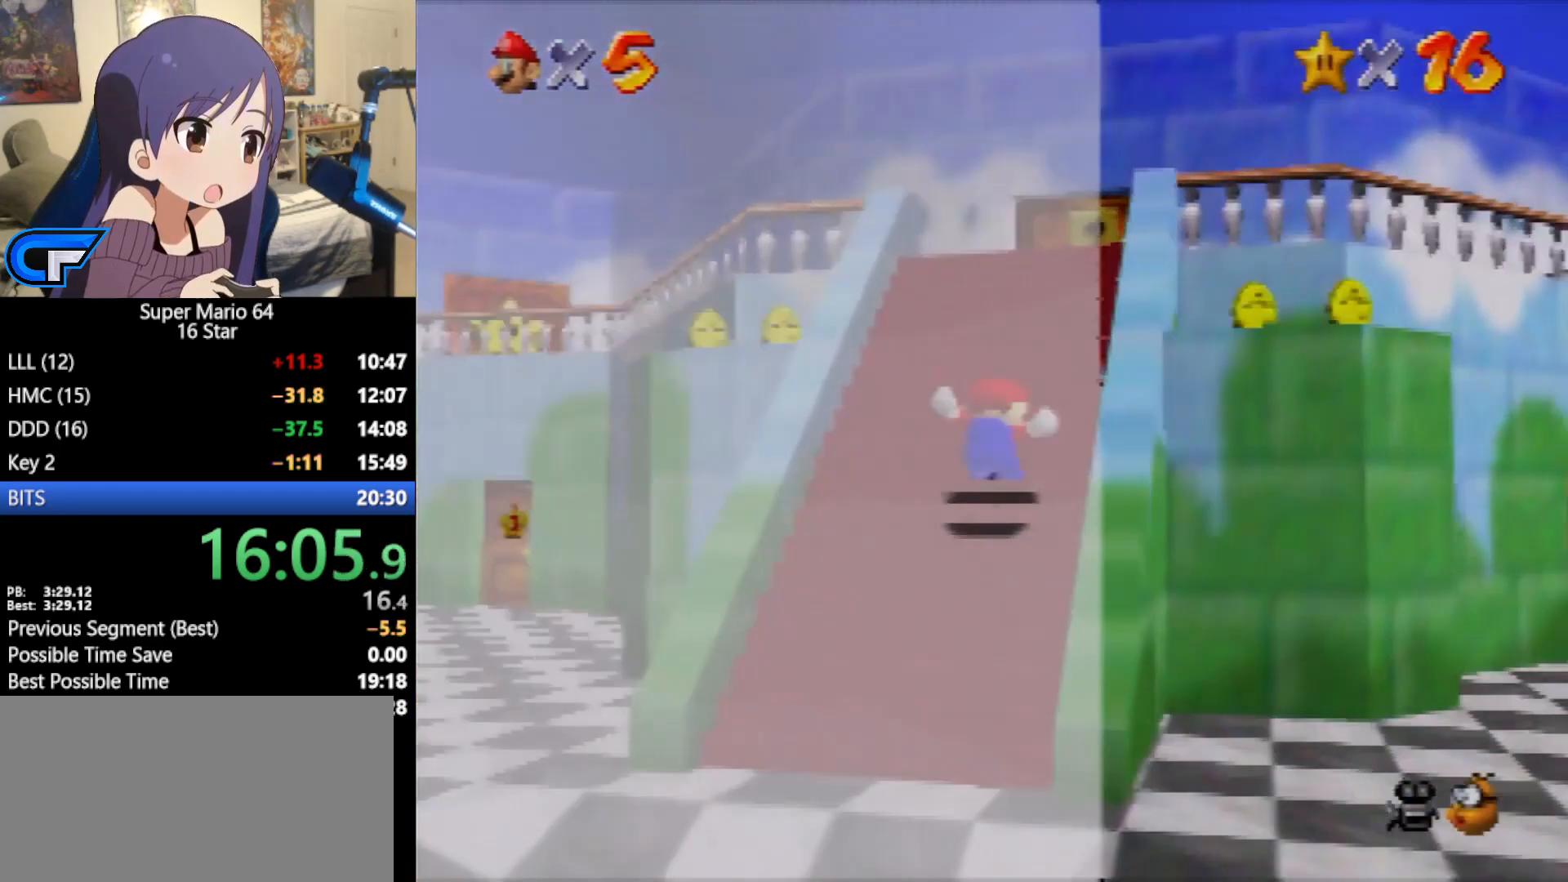
{"buttons": [], "left_stick": "up", "events": [[300, "Z", "up"], [367, "left_stick", "up"]]}
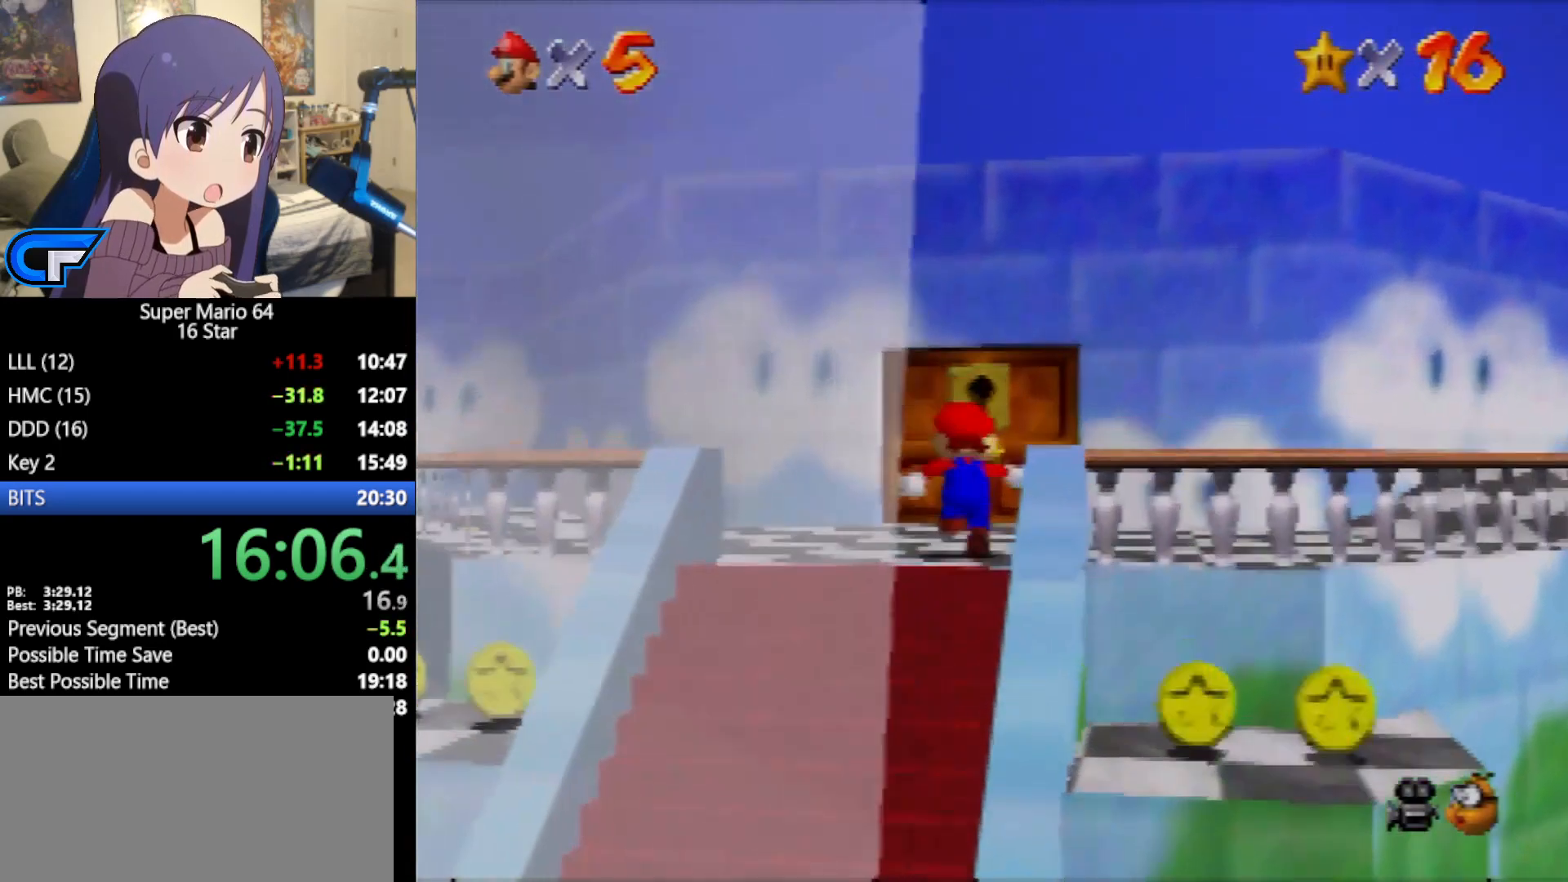
{"buttons": [], "left_stick": "center", "events": [[483, "left_stick", "center"]]}
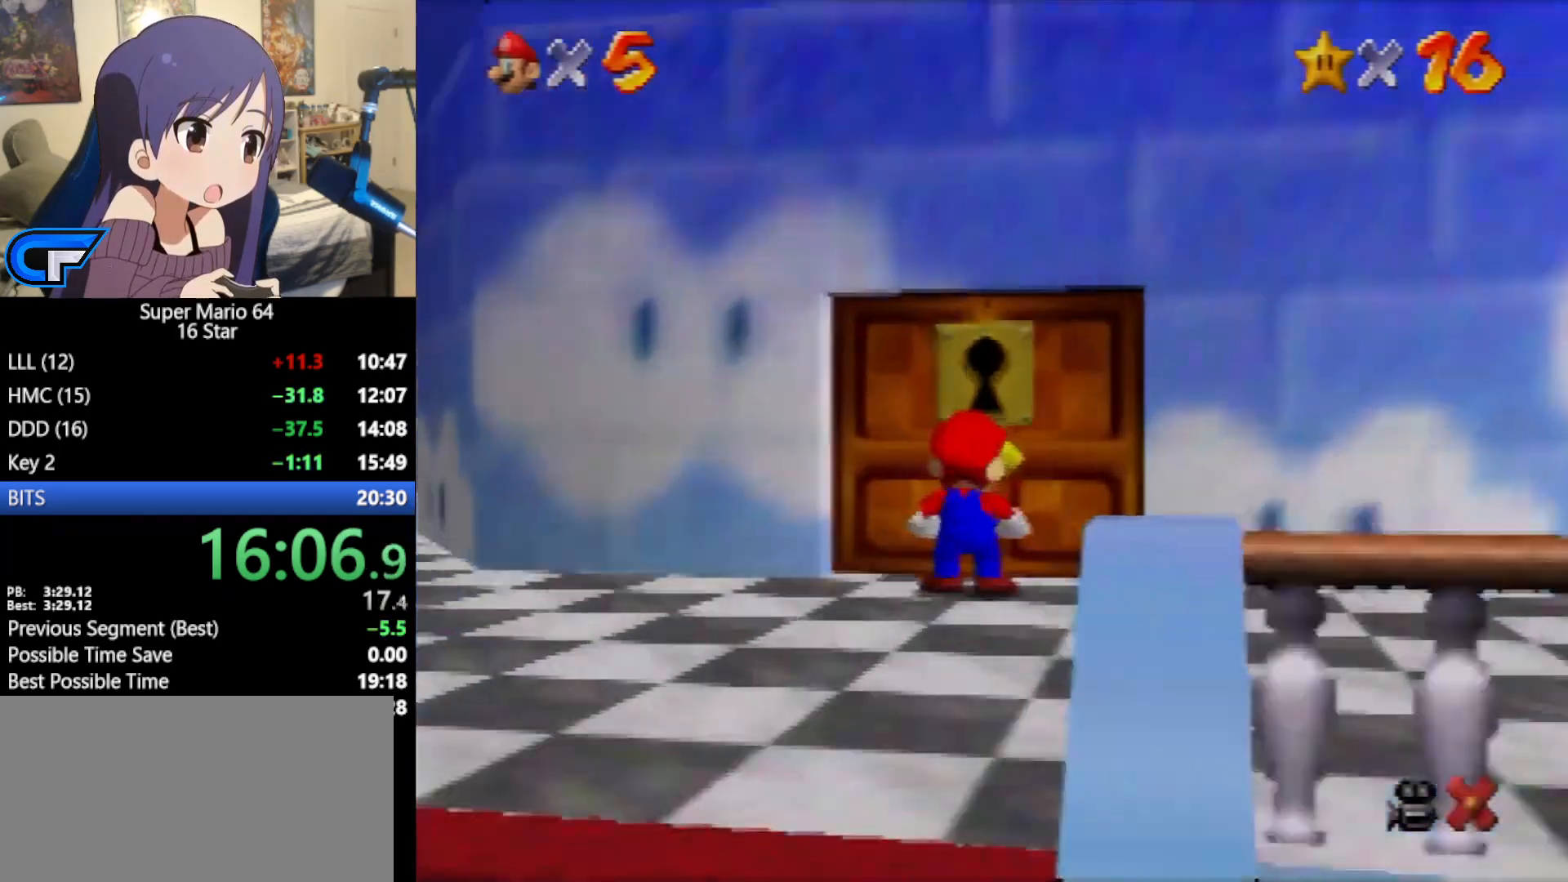
{"buttons": [], "left_stick": "center", "events": []}
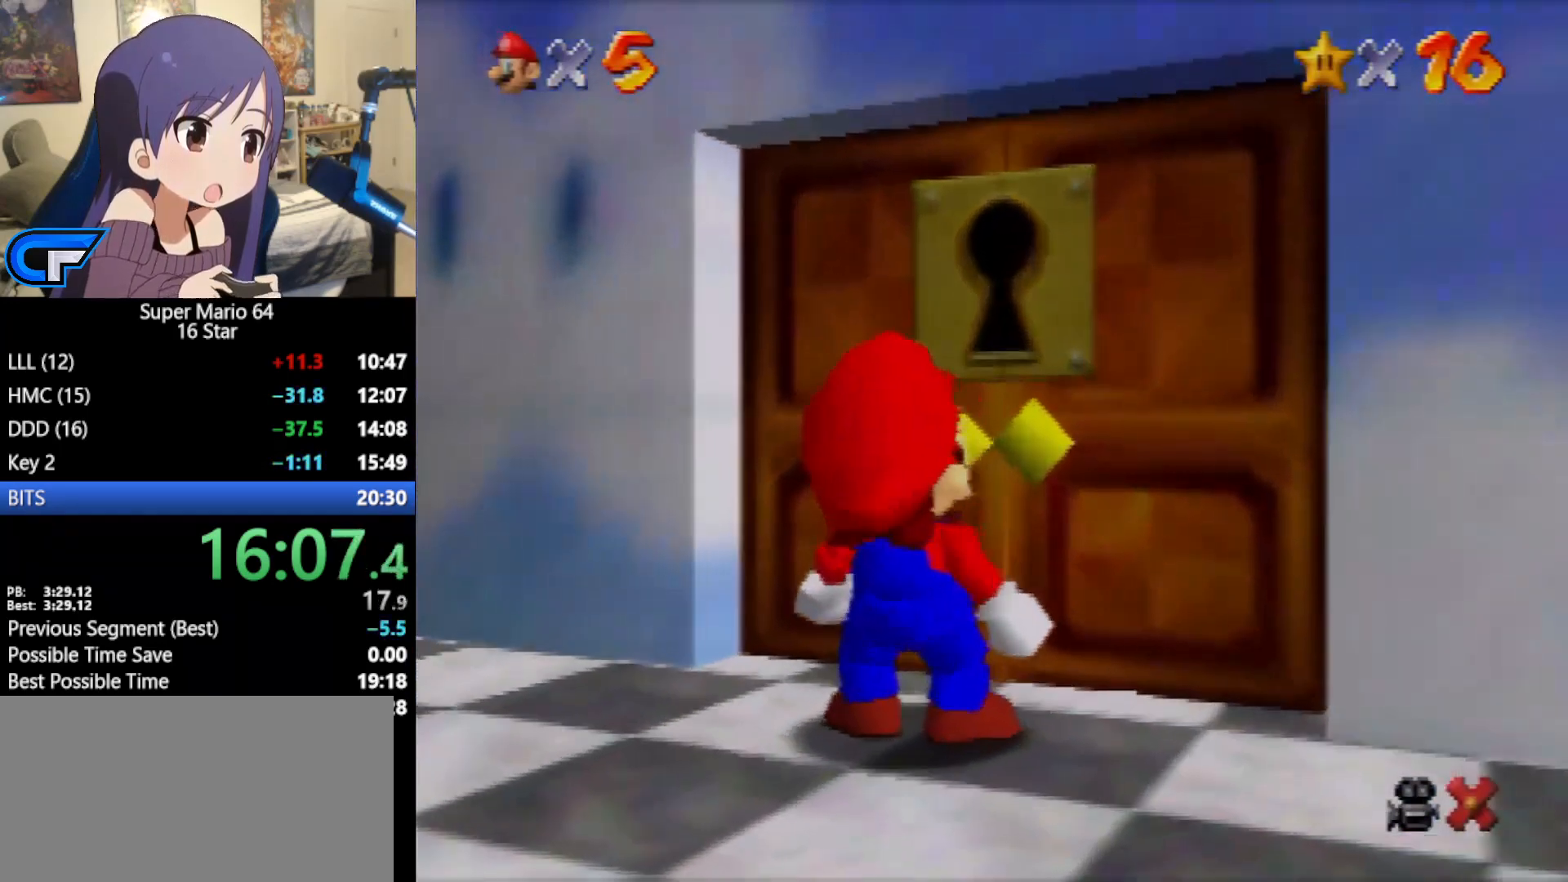
{"buttons": [], "left_stick": "center", "events": []}
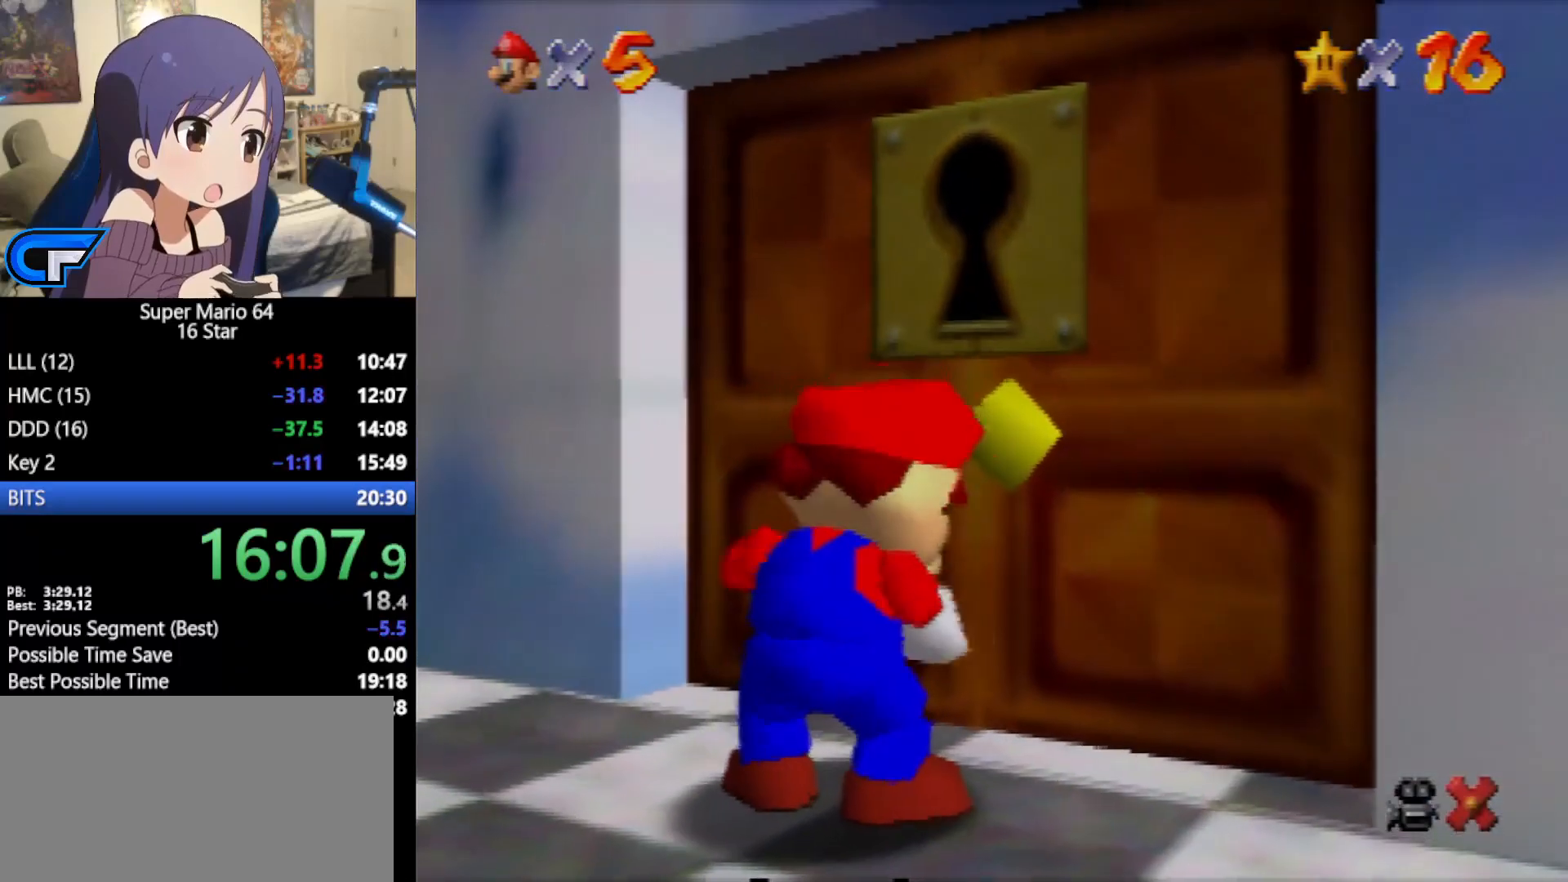
{"buttons": [], "left_stick": "center", "events": []}
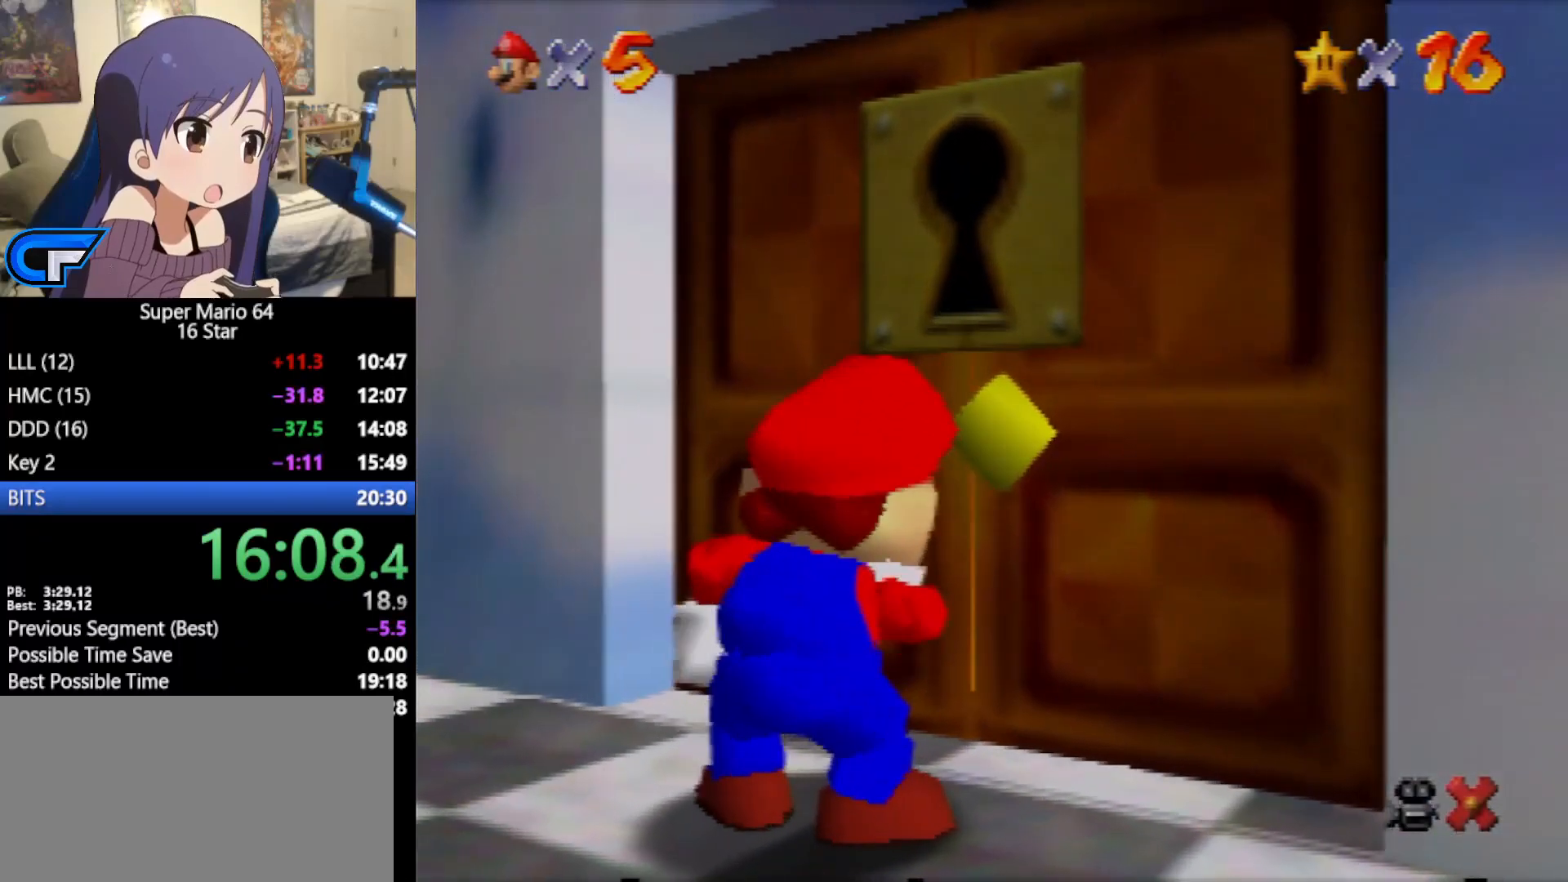
{"buttons": [], "left_stick": "center", "events": []}
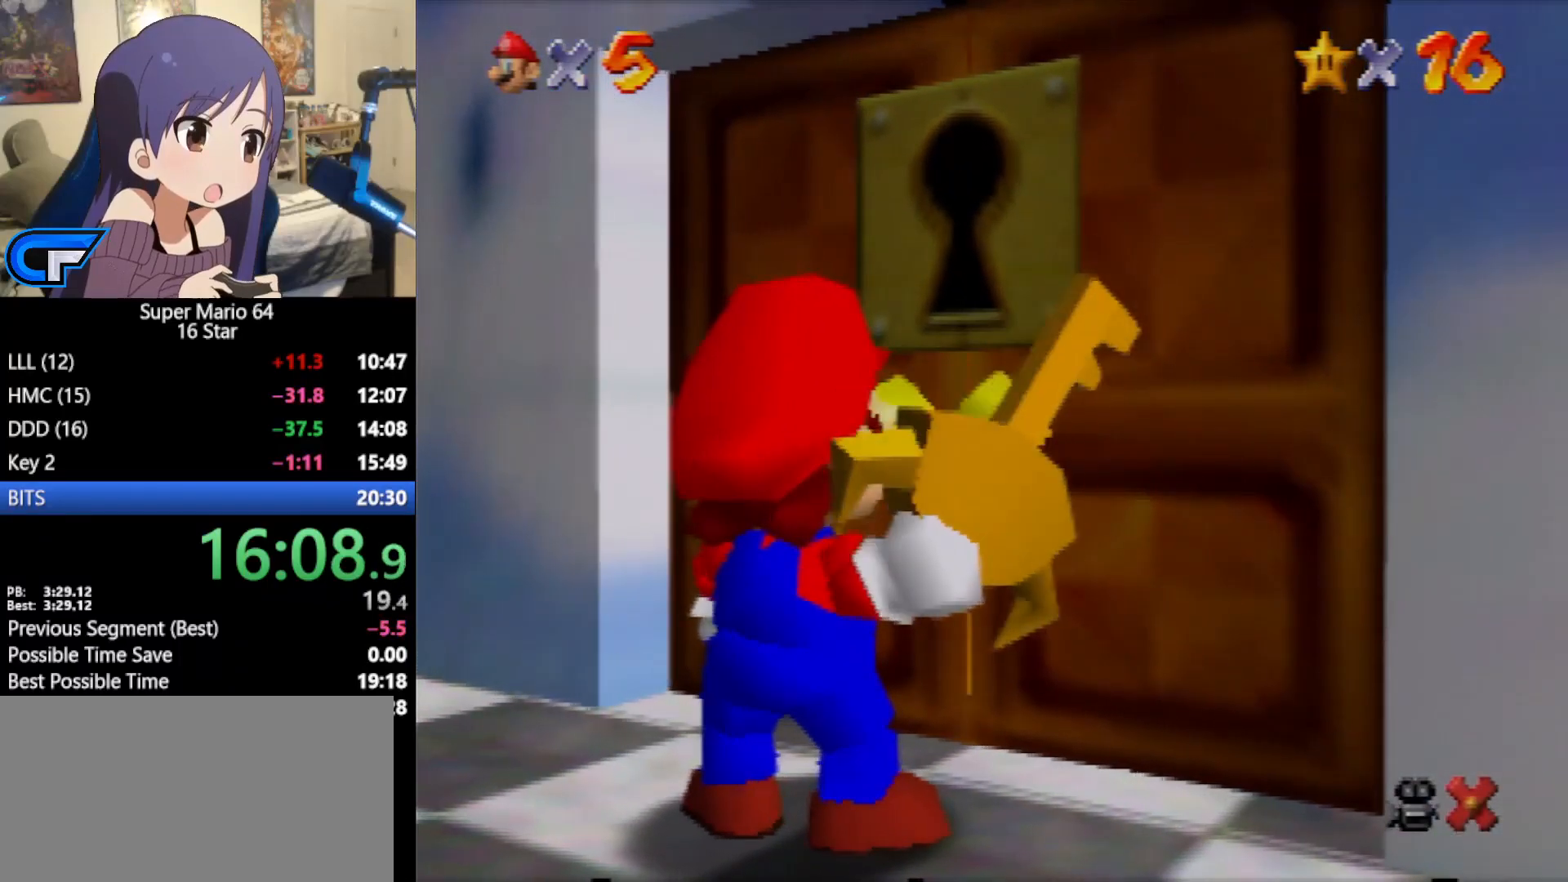
{"buttons": [], "left_stick": "center", "events": []}
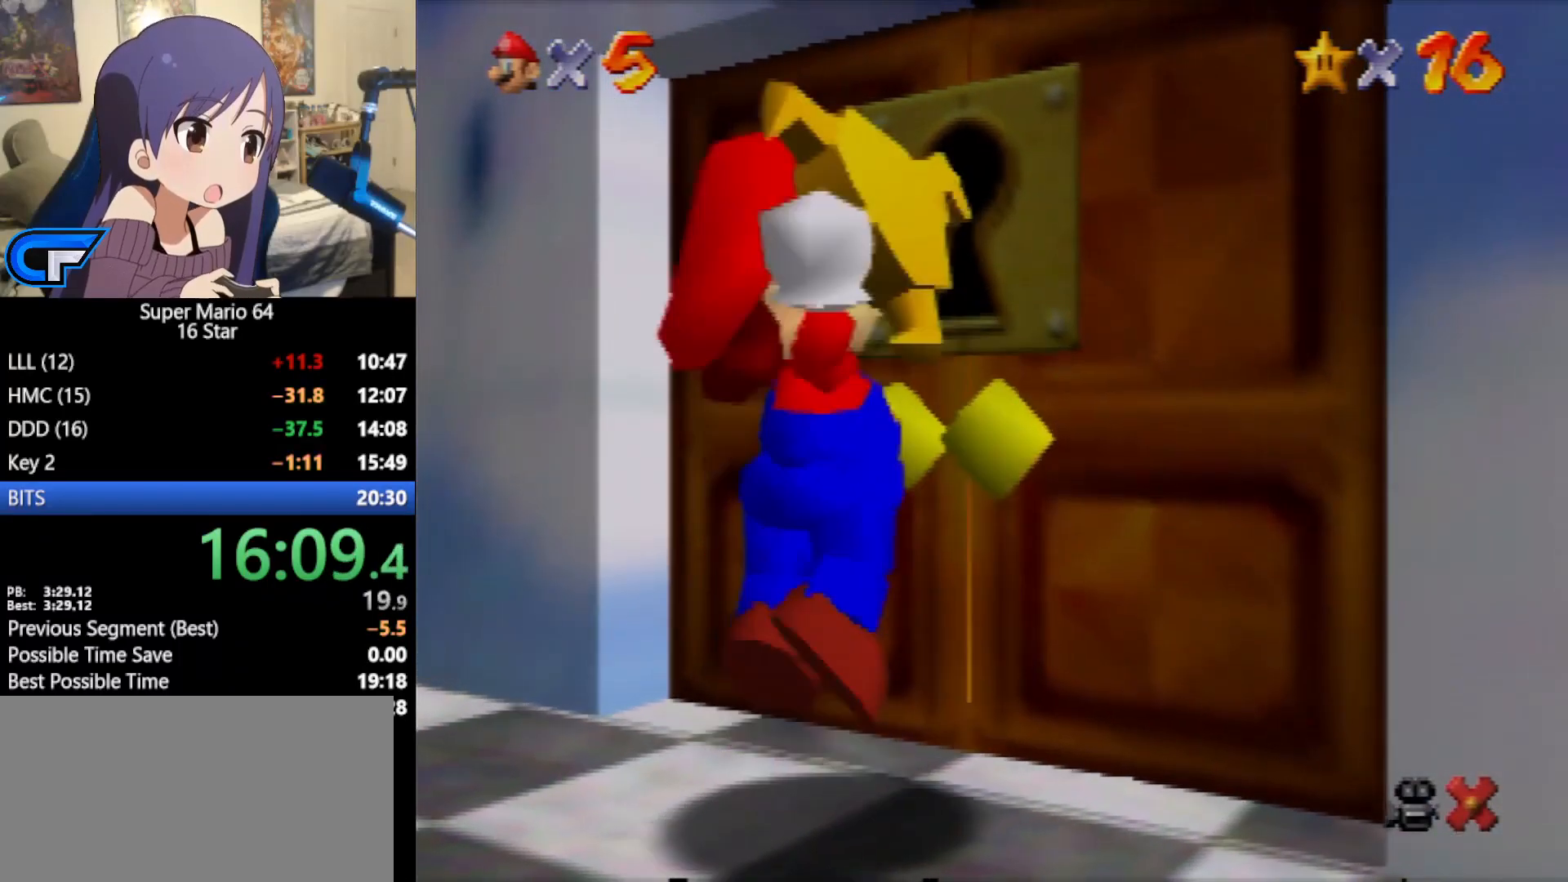
{"buttons": [], "left_stick": "center", "events": []}
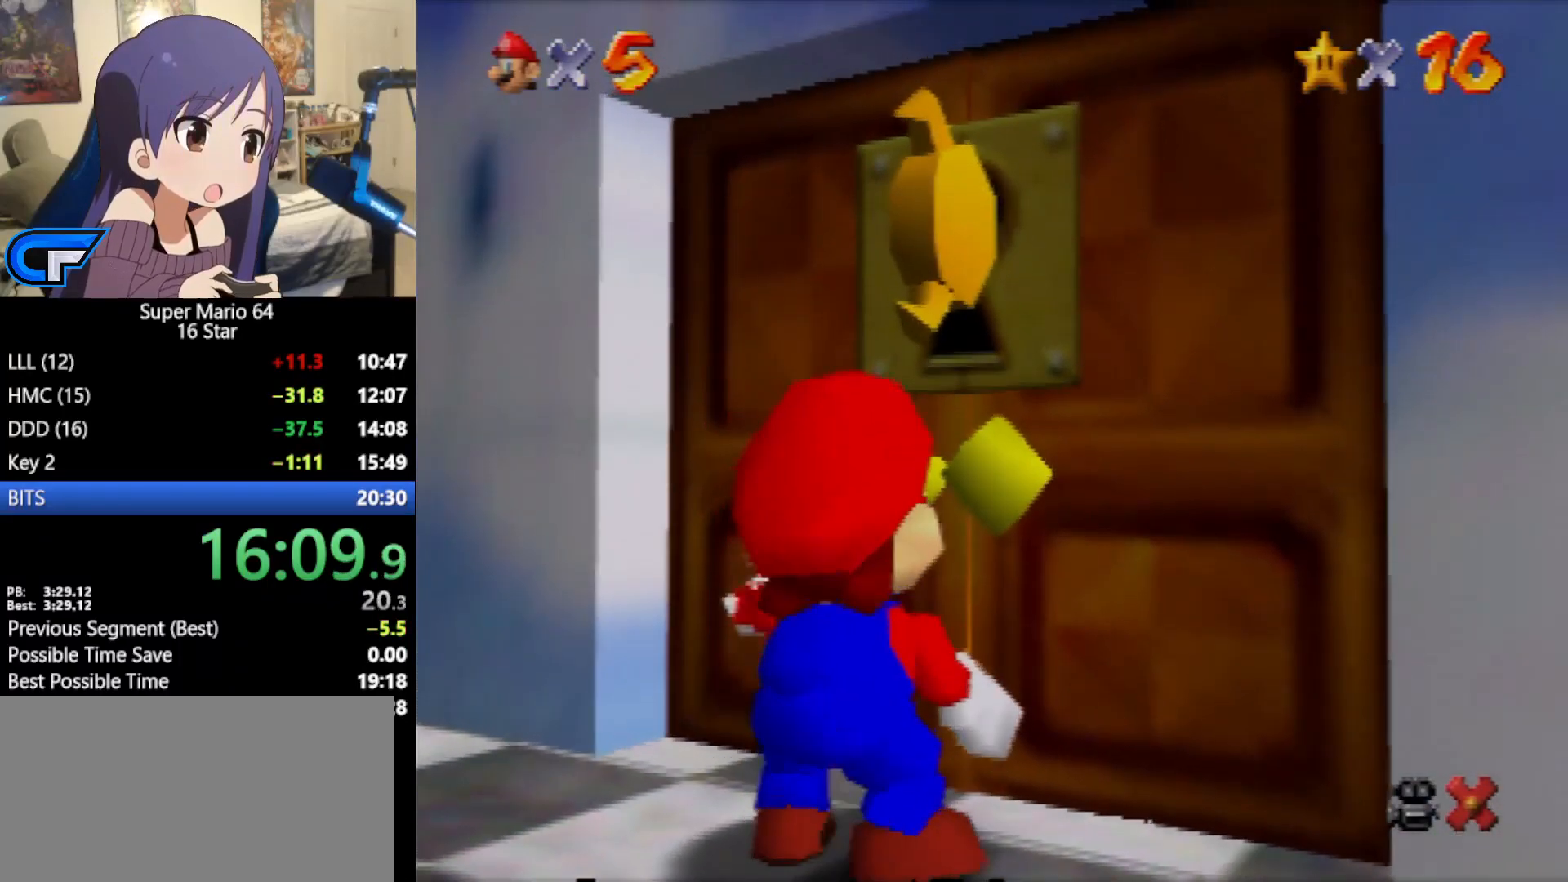
{"buttons": [], "left_stick": "center", "events": []}
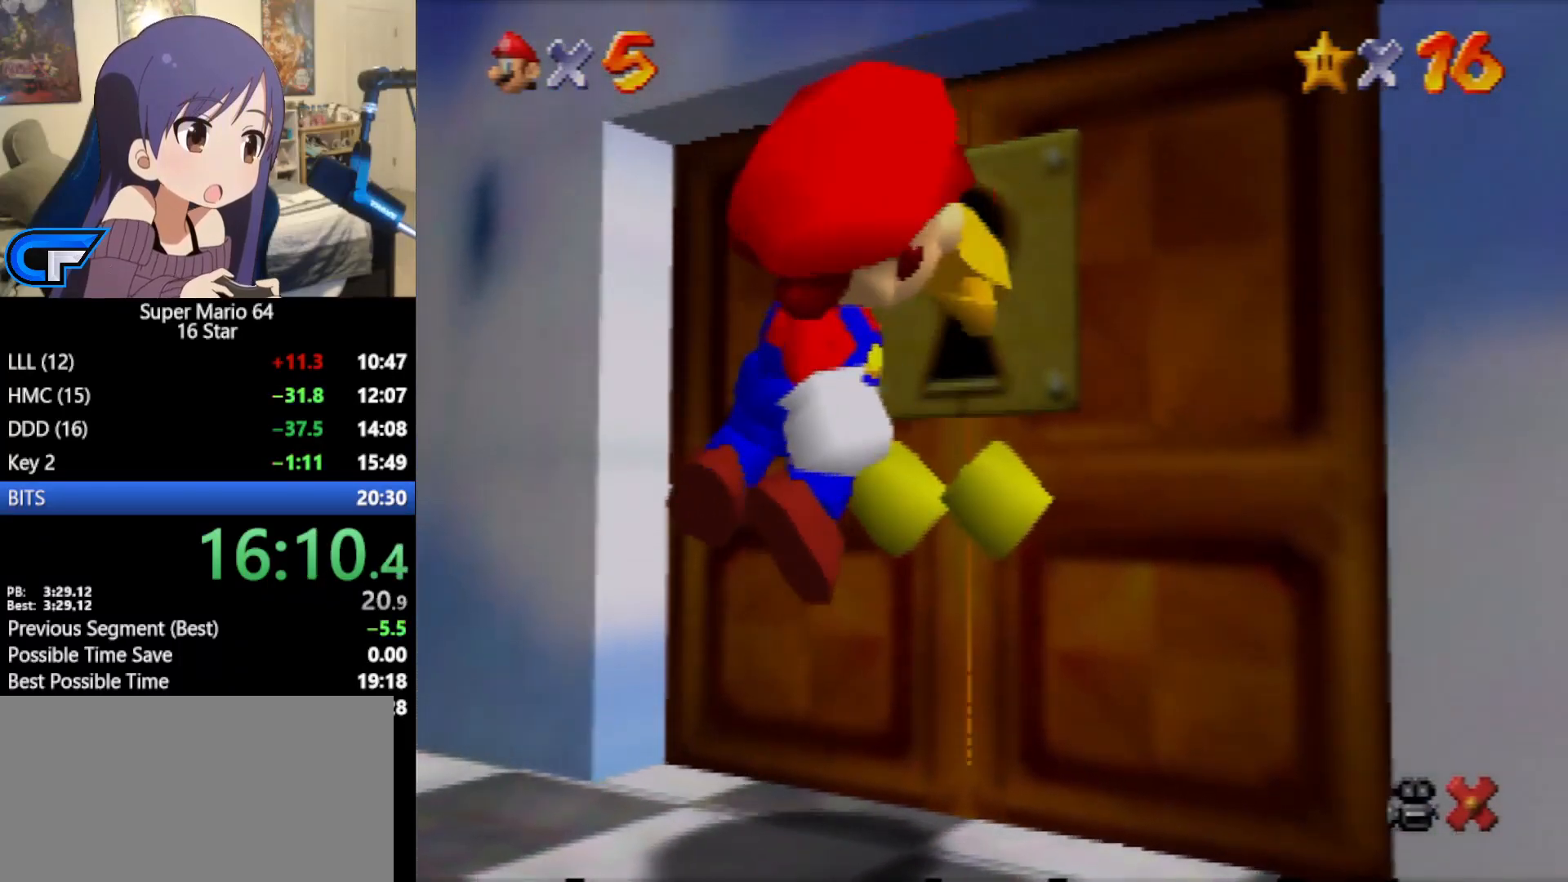
{"buttons": [], "left_stick": "center", "events": []}
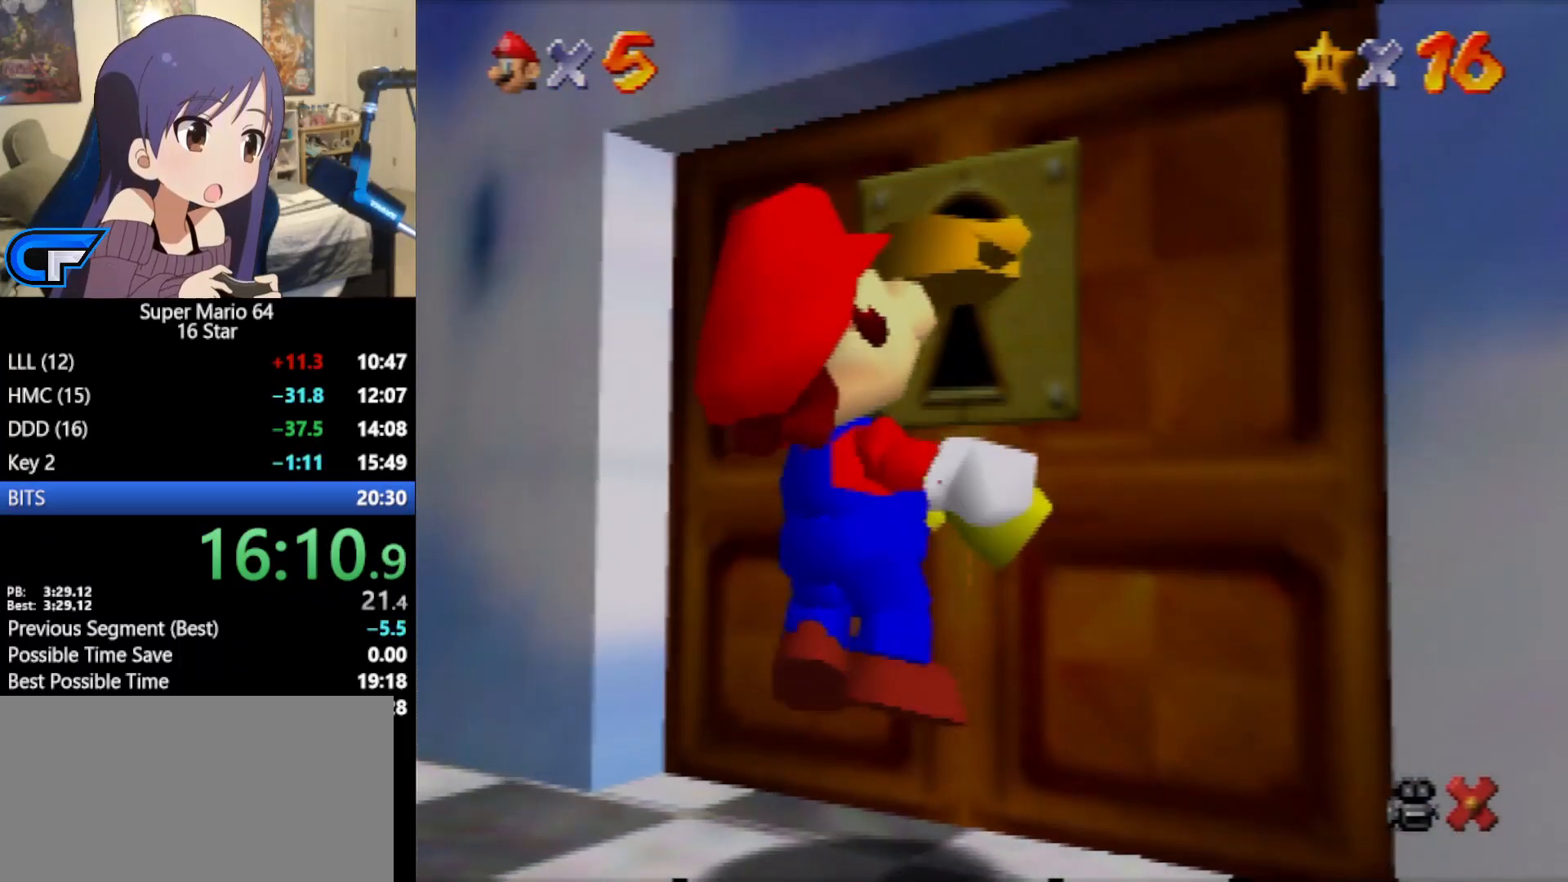
{"buttons": [], "left_stick": "center", "events": []}
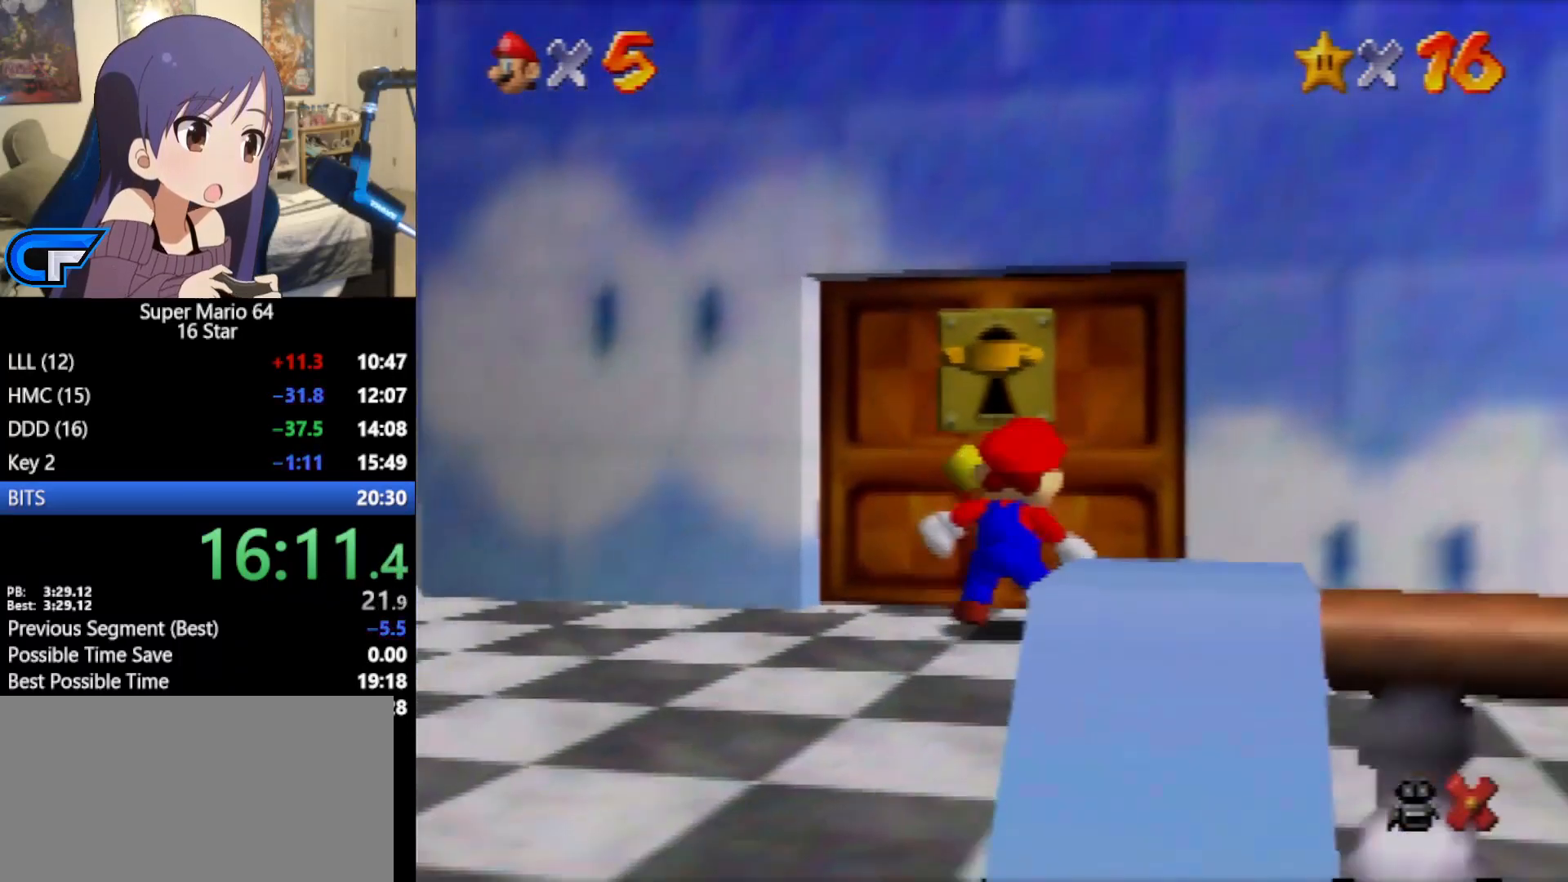
{"buttons": [], "left_stick": "center", "events": []}
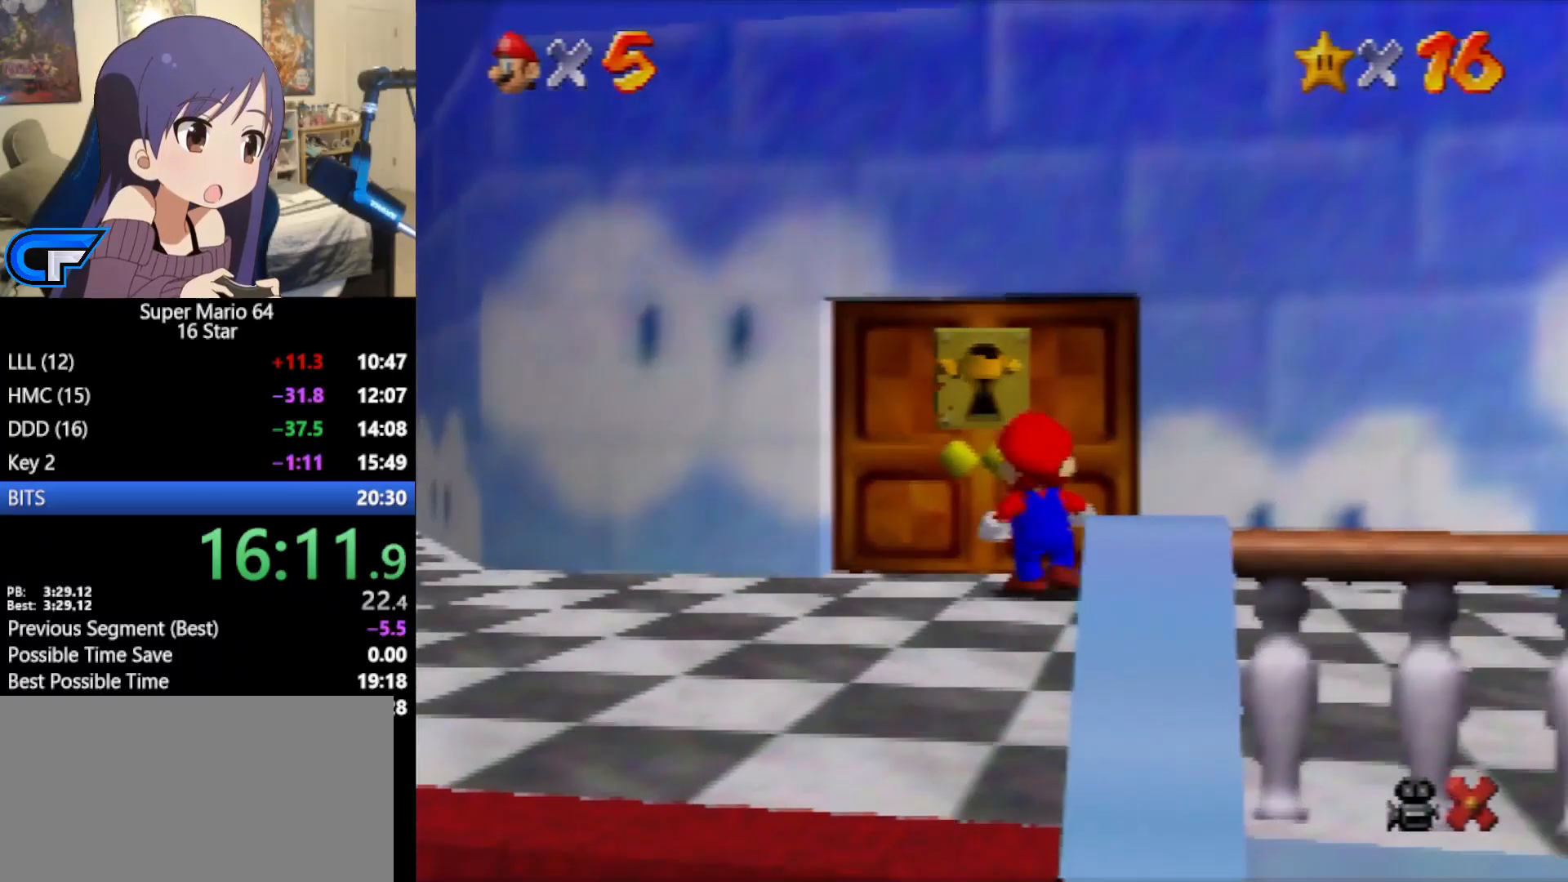
{"buttons": [], "left_stick": "up", "events": [[333, "left_stick", "up"]]}
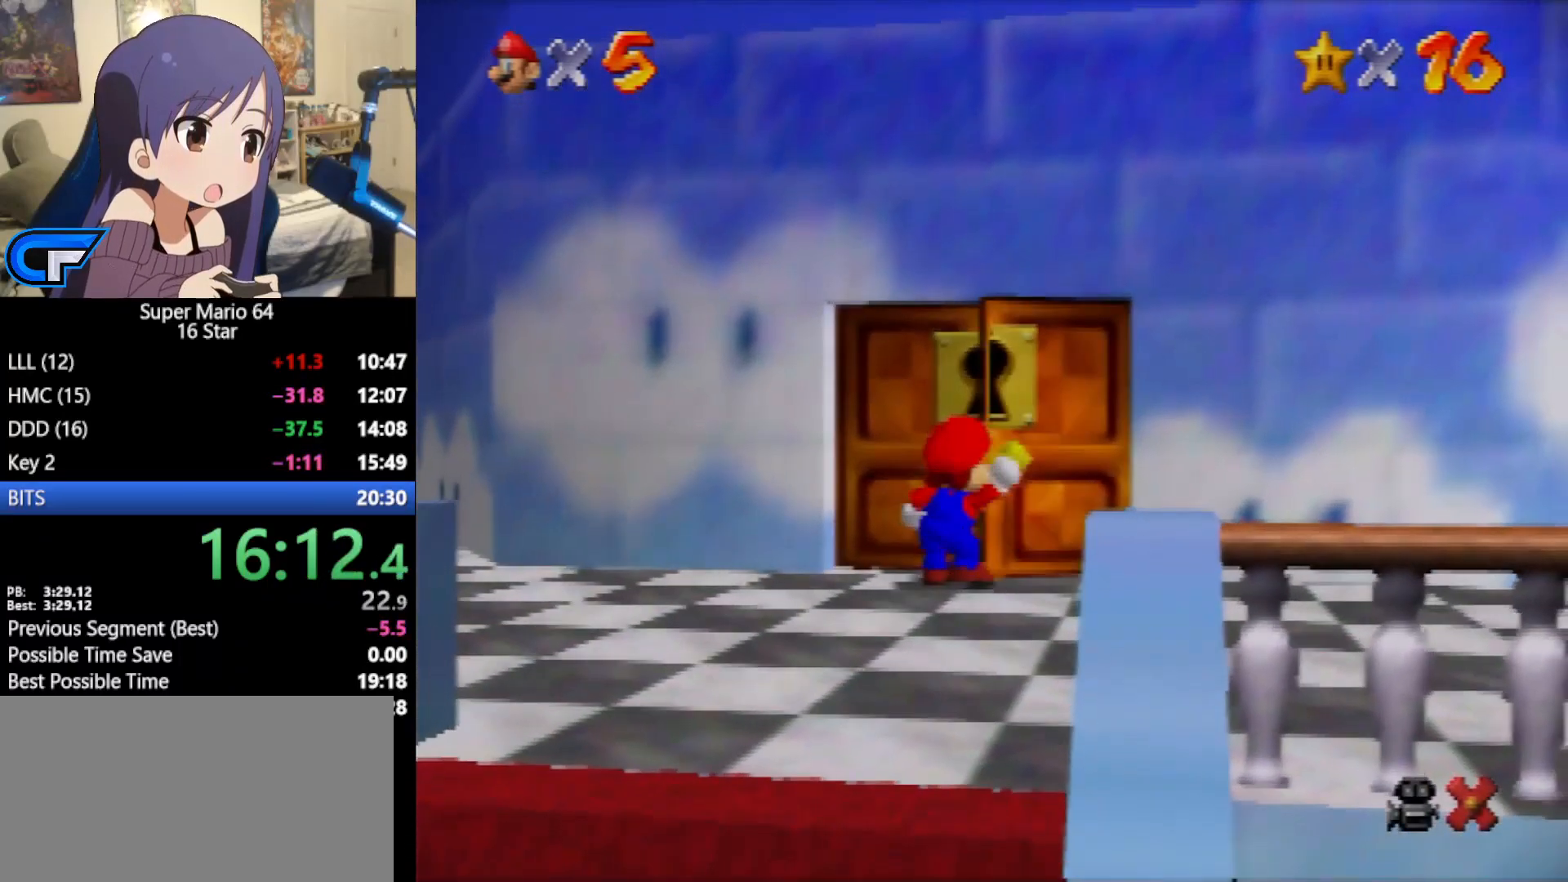
{"buttons": [], "left_stick": "up", "events": [[183, "left_stick", "center"], [367, "left_stick", "up"]]}
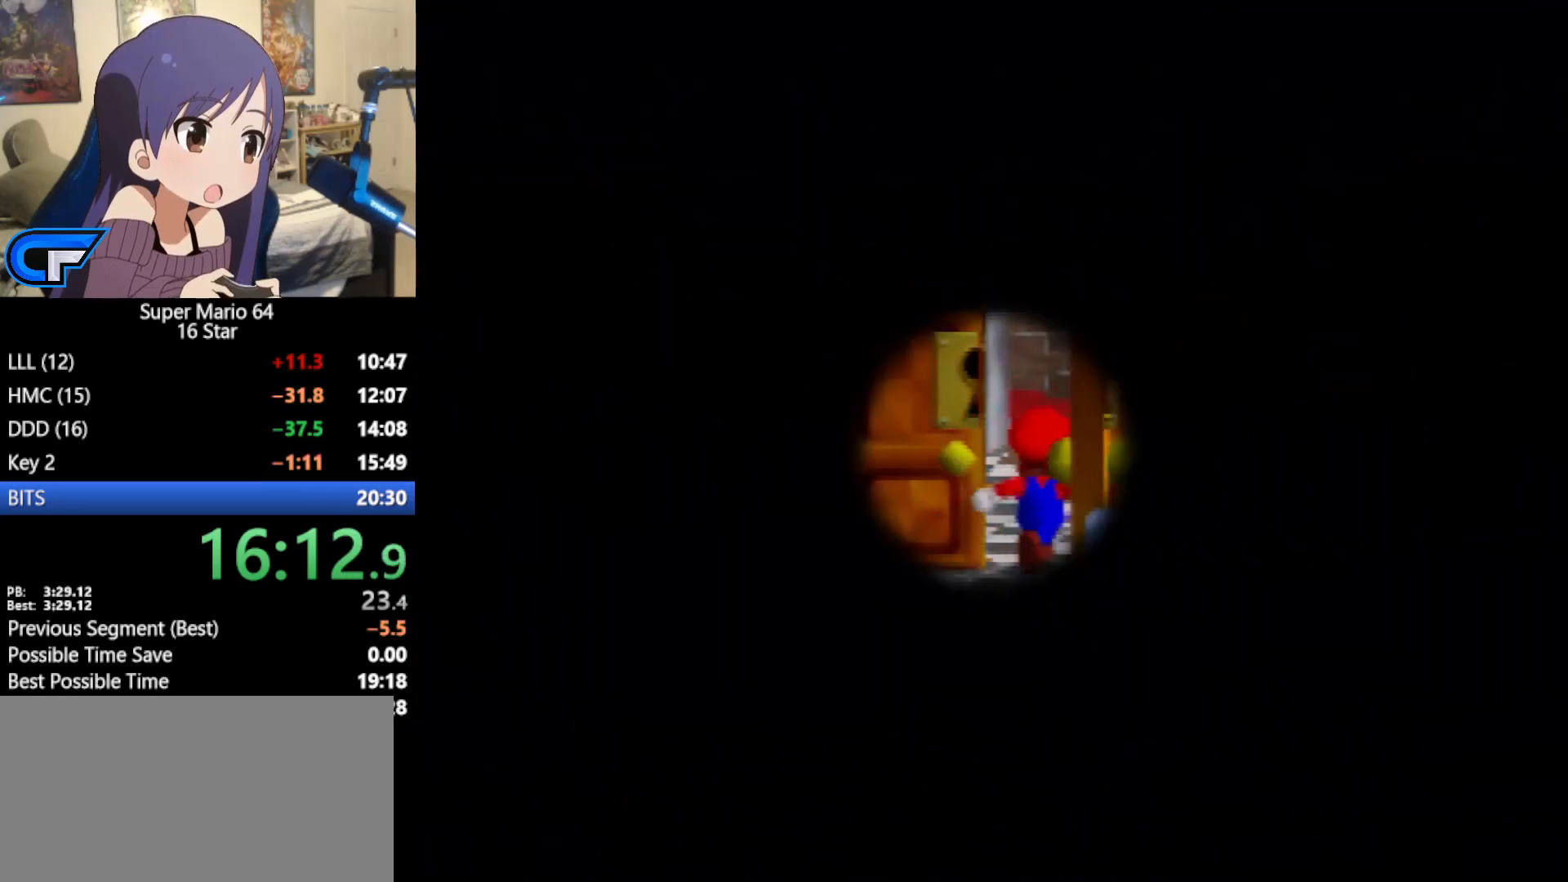
{"buttons": [], "left_stick": "up", "events": []}
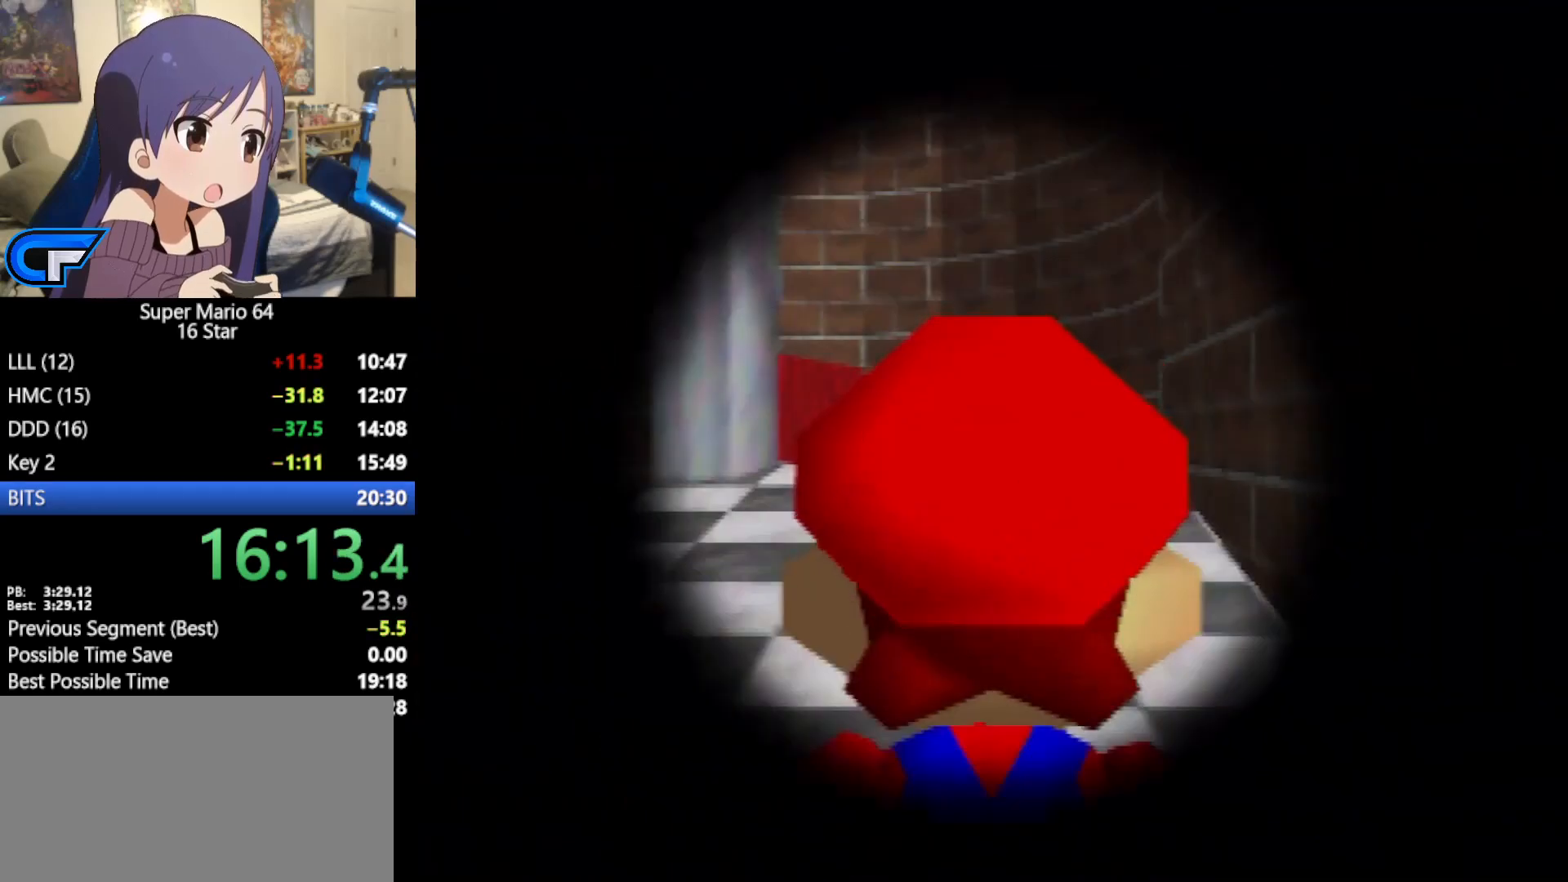
{"buttons": [], "left_stick": "up", "events": []}
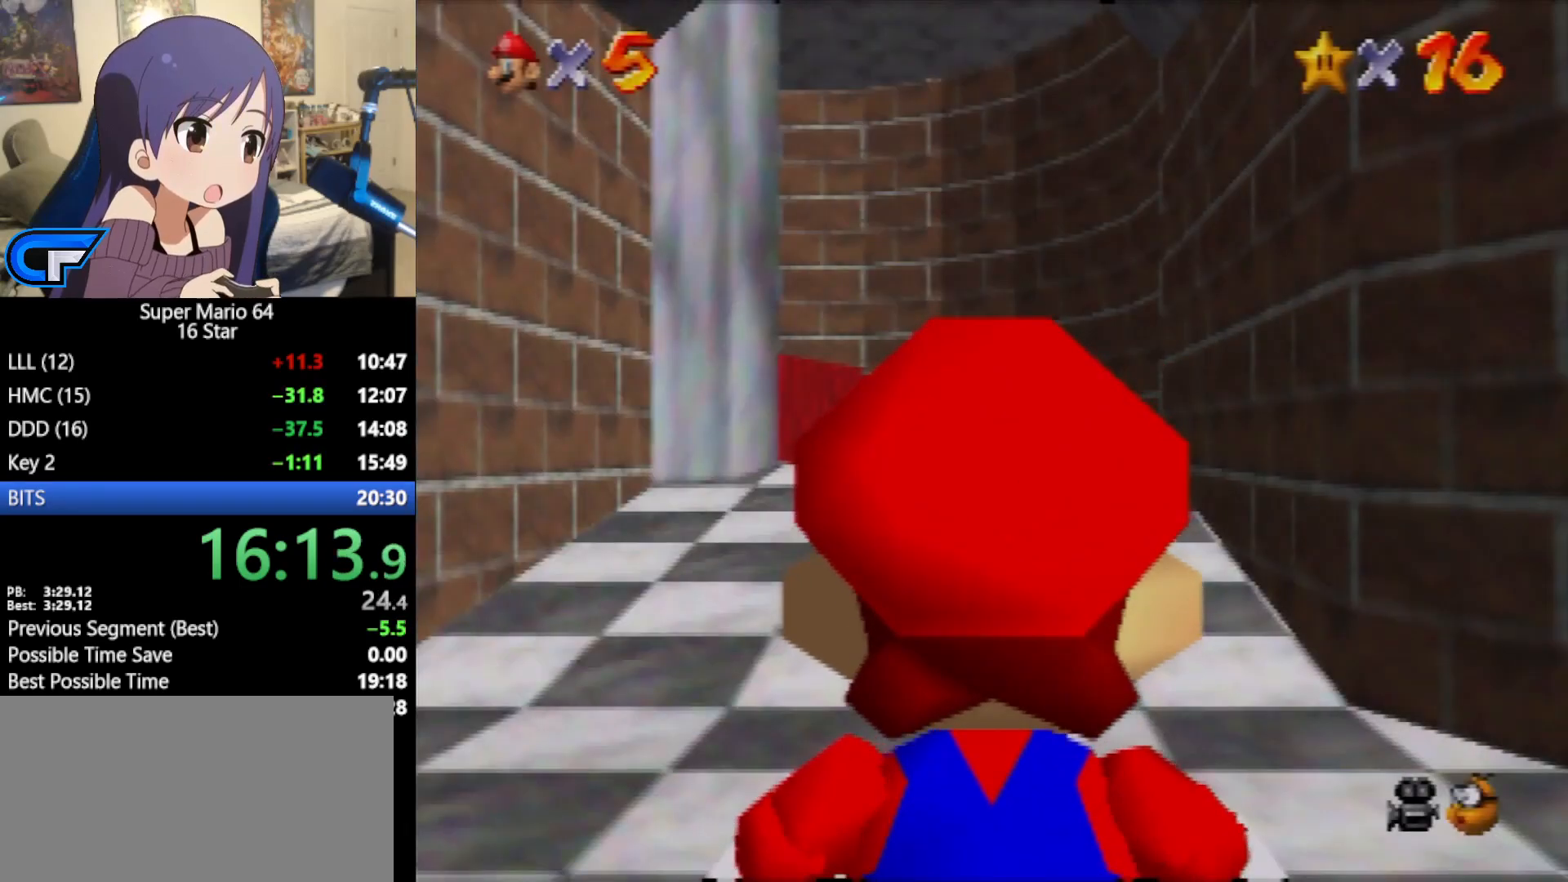
{"buttons": [], "left_stick": "up", "events": []}
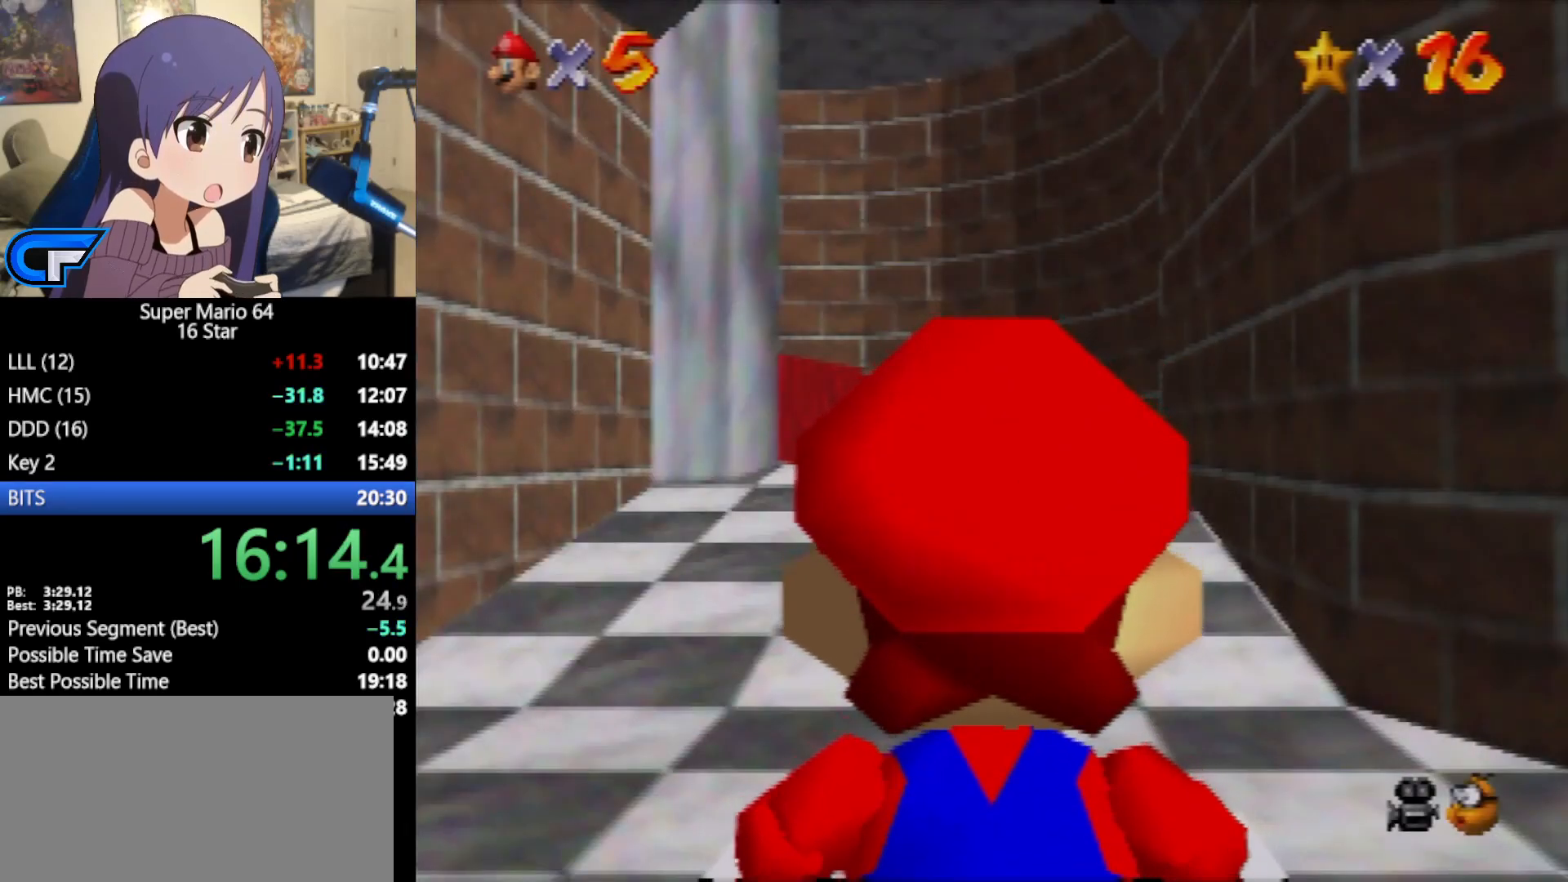
{"buttons": ["A"], "left_stick": "up", "events": [[417, "A", "down"]]}
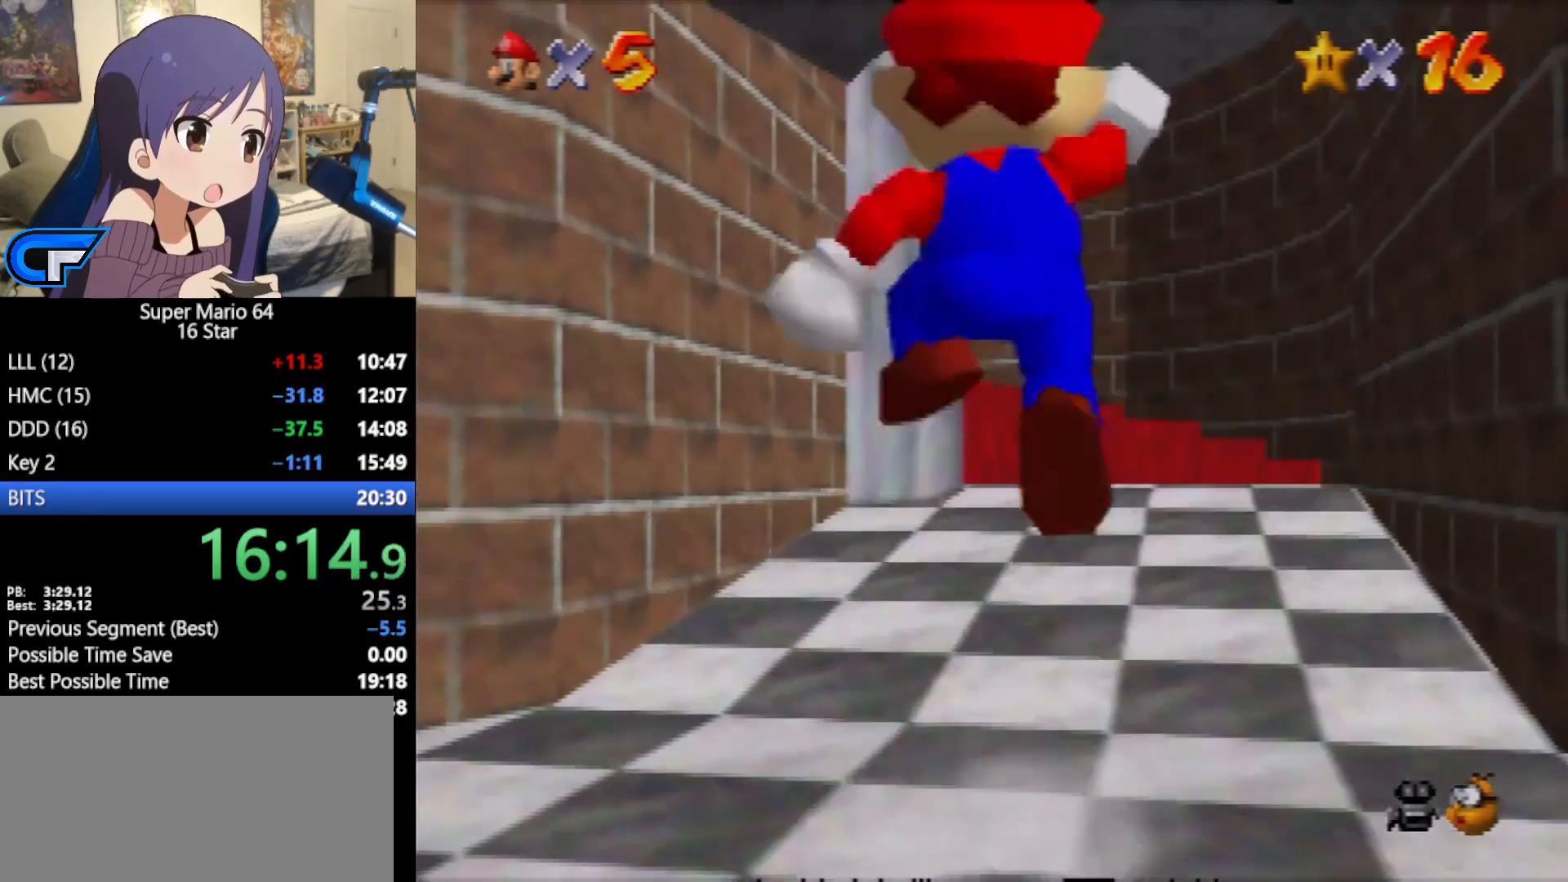
{"buttons": ["A"], "left_stick": "up", "events": [[33, "A", "up"], [500, "A", "down"]]}